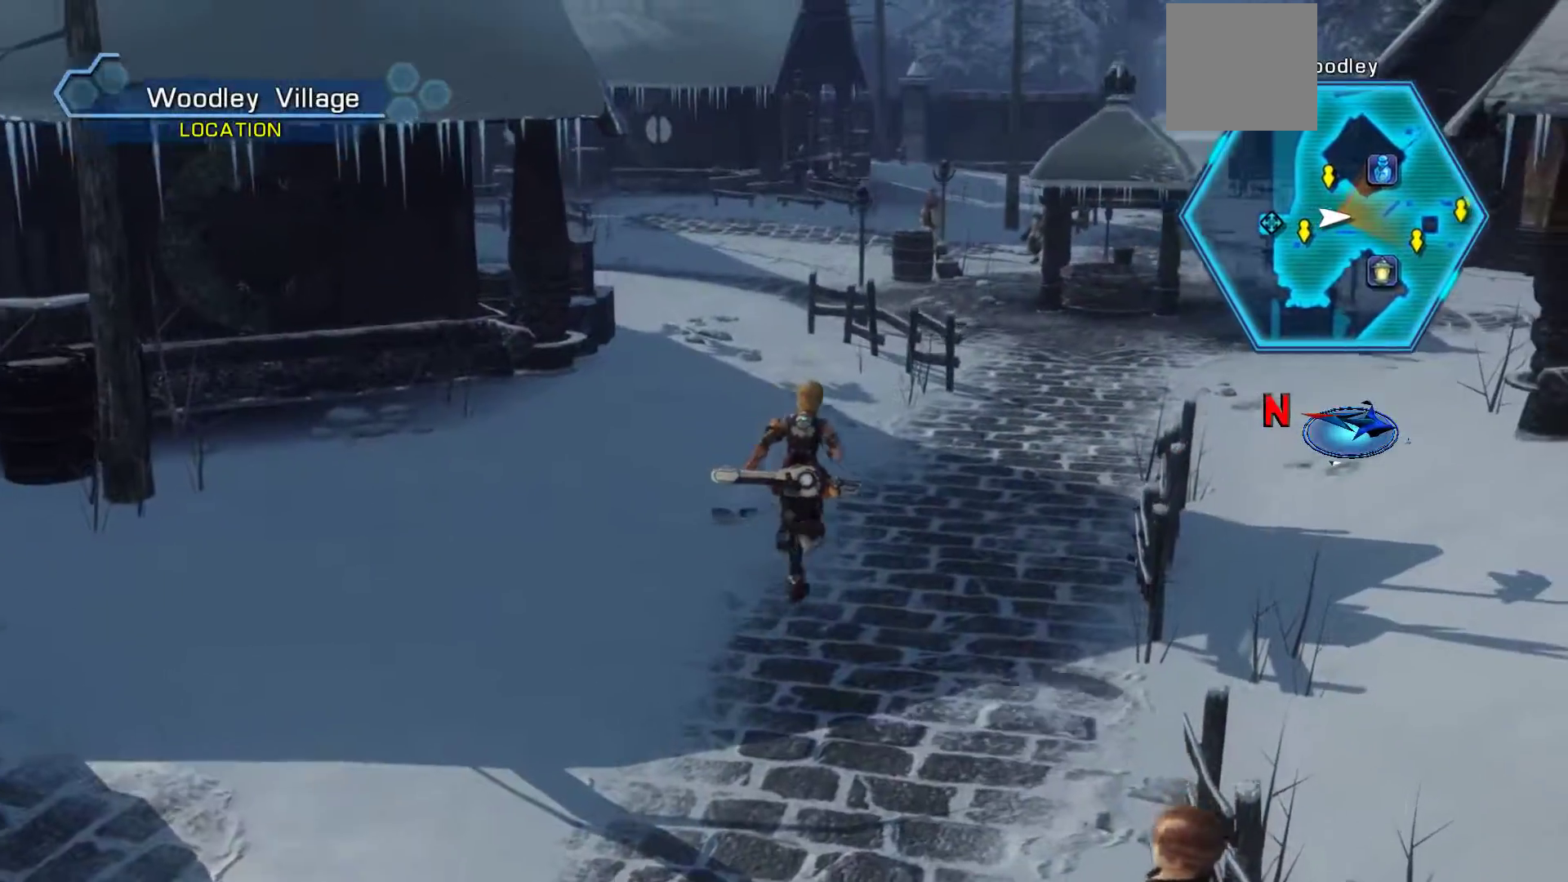
Gameplay with a controller (Xbox layout); each line is a JSON object with the inputs held at the frame after it. "events" lists button and stick changes between this image and that frame as [ms after this image, input, new state], when the widget could be followed in between.
{"buttons": [], "left_stick": "up-right", "right_stick": "center", "events": []}
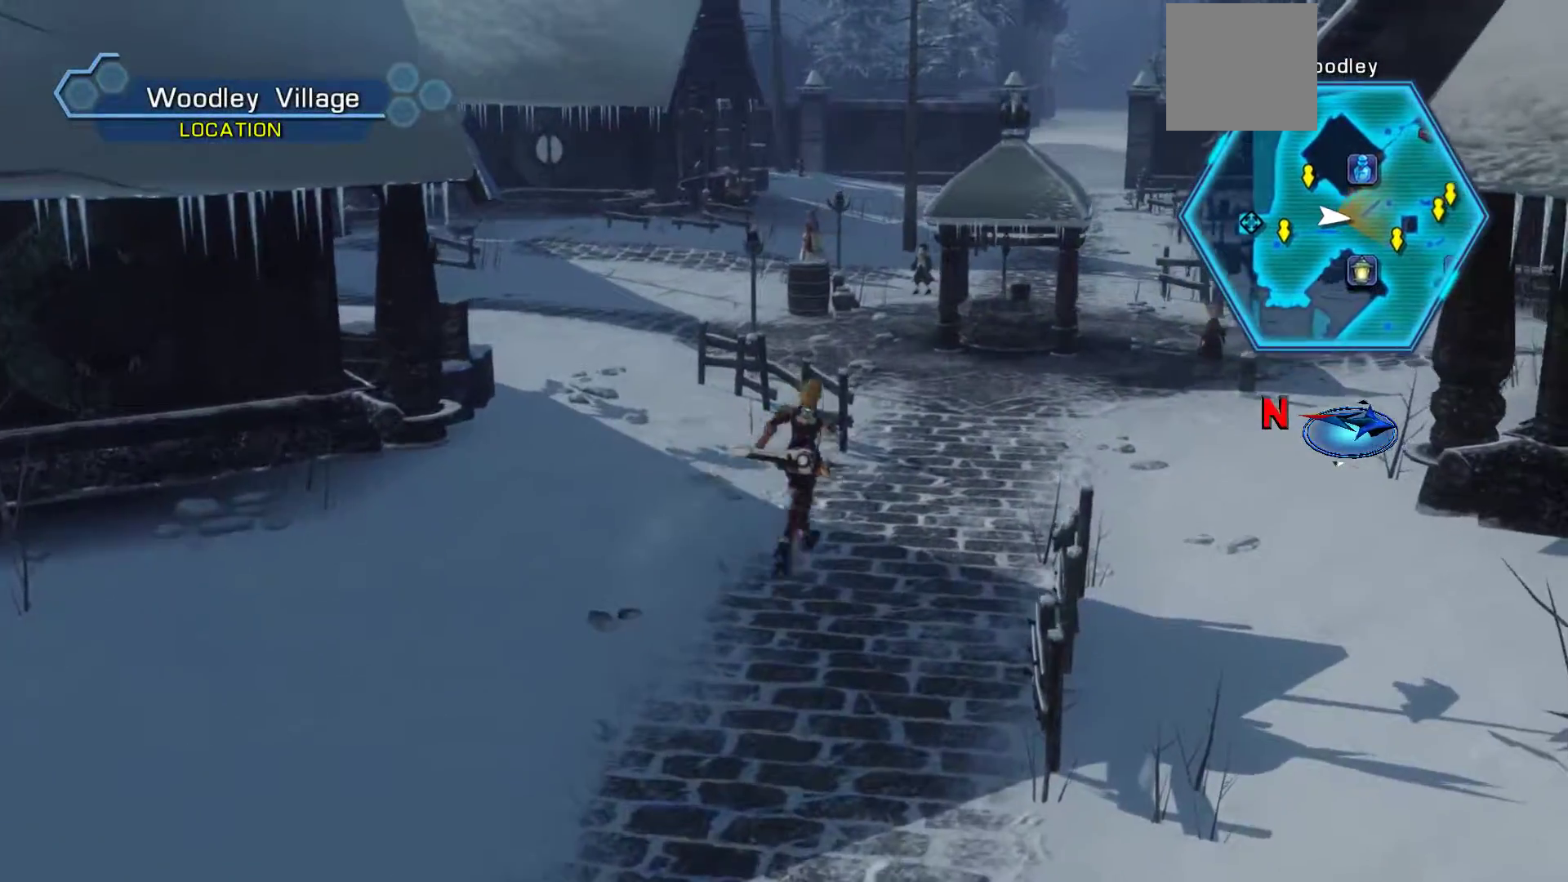
{"buttons": [], "left_stick": "up-right", "right_stick": "center", "events": []}
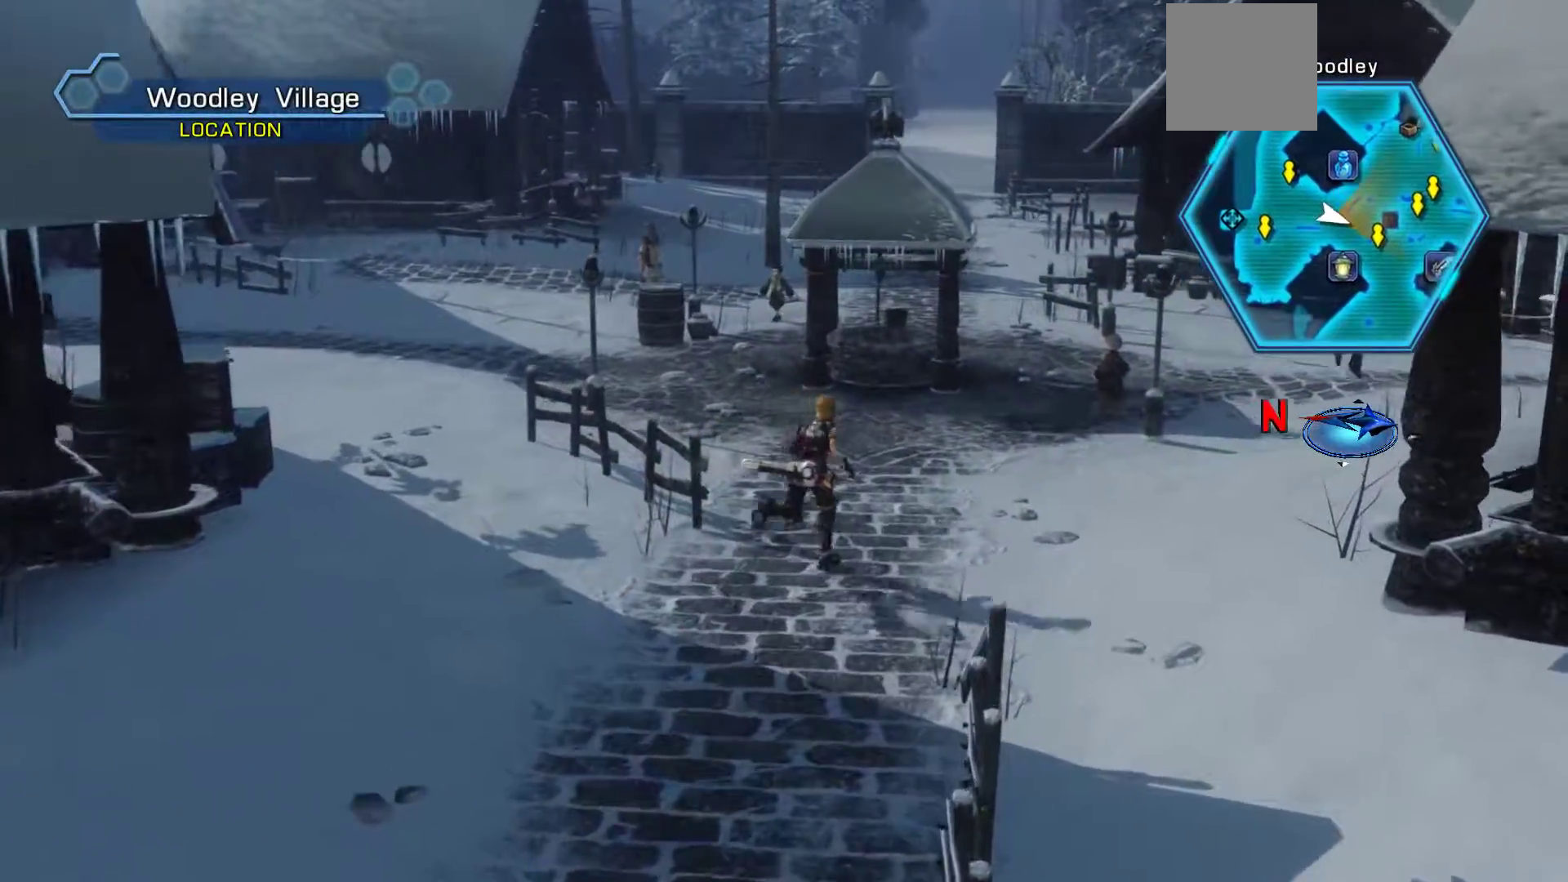
{"buttons": [], "left_stick": "up", "right_stick": "center", "events": [[167, "left_stick", "up"]]}
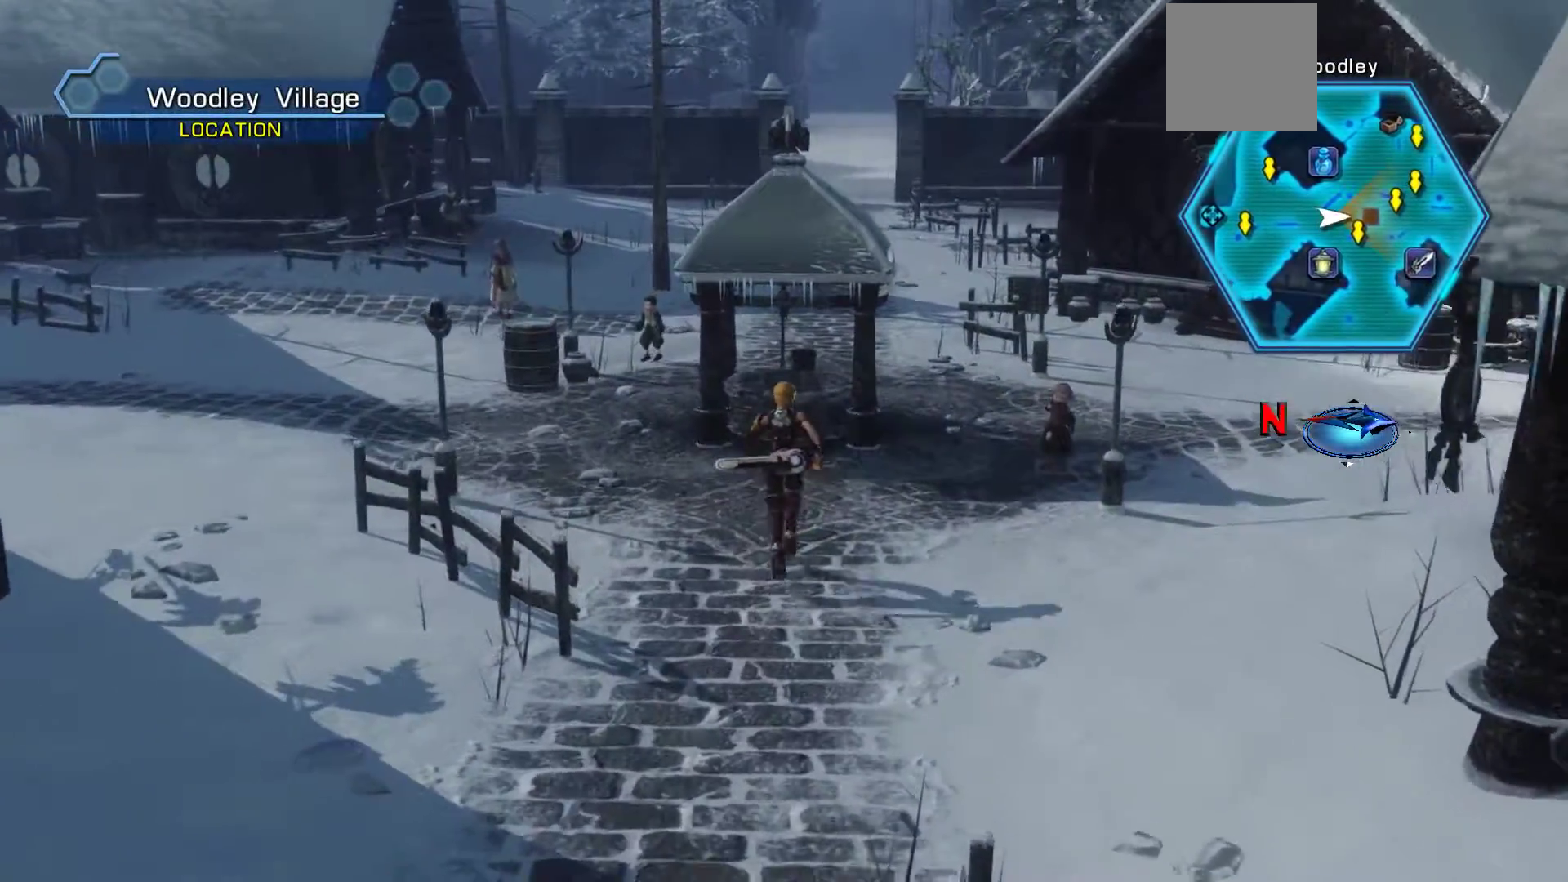
{"buttons": [], "left_stick": "up-right", "right_stick": "center", "events": [[100, "left_stick", "up-right"]]}
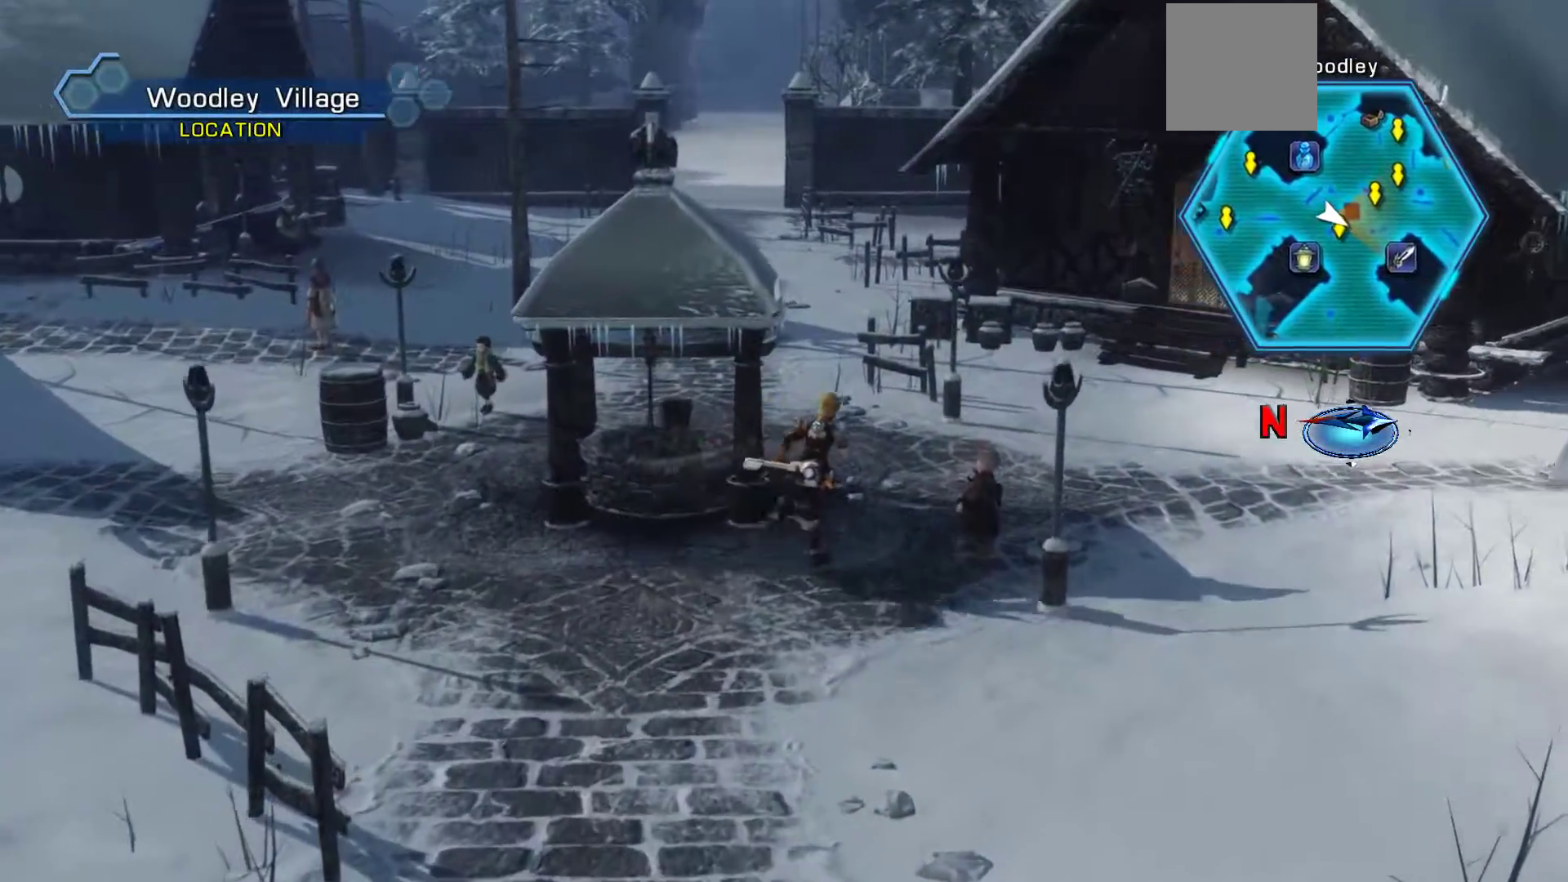
{"buttons": [], "left_stick": "up-right", "right_stick": "center", "events": [[33, "left_stick", "up"], [450, "left_stick", "up-right"]]}
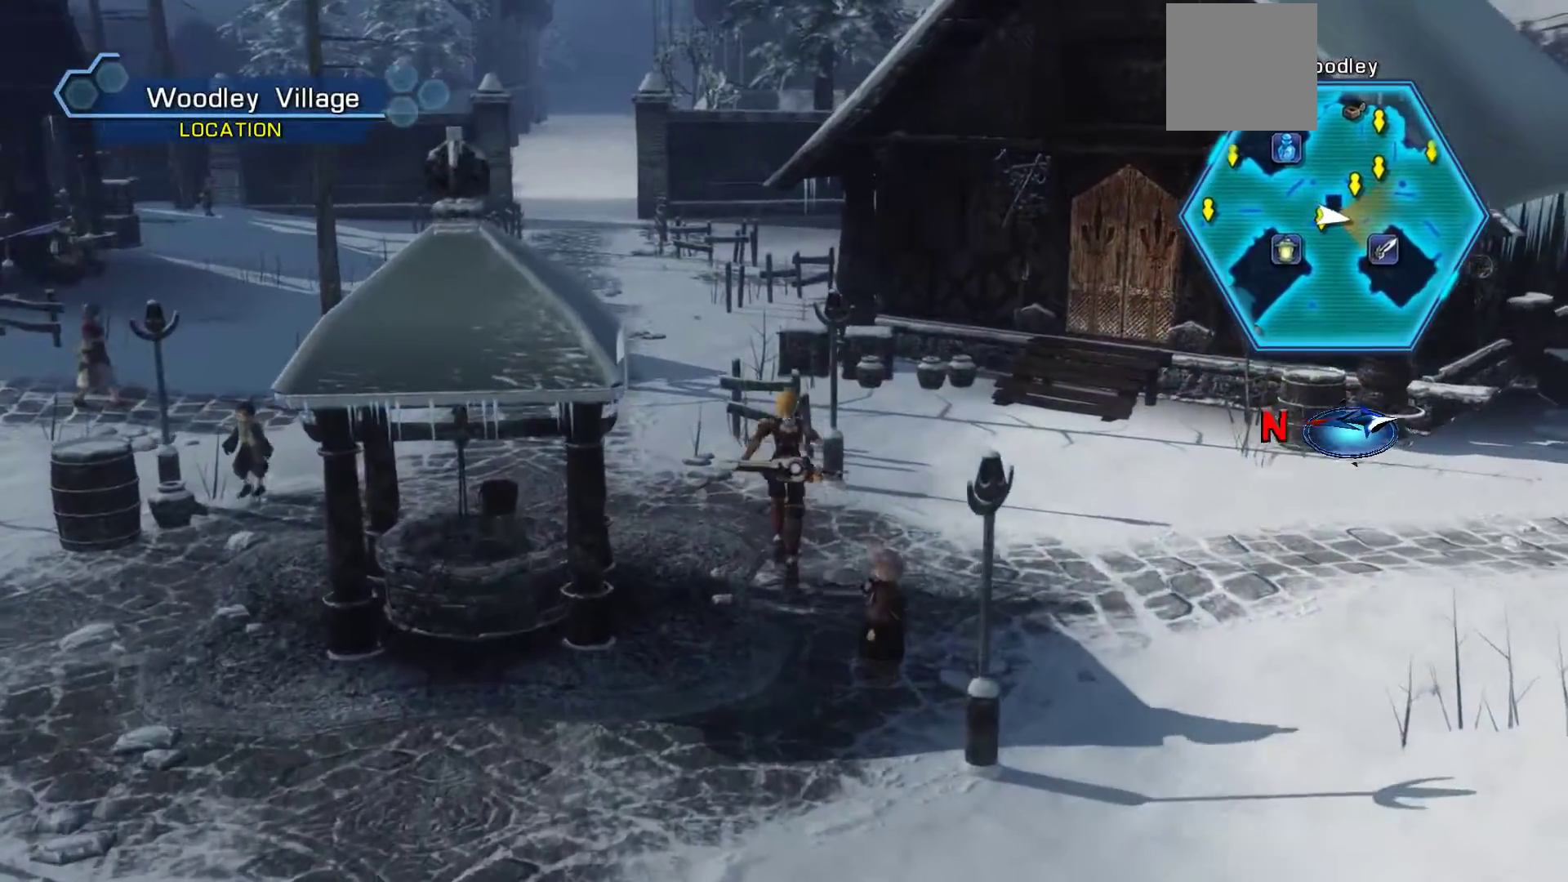
{"buttons": [], "left_stick": "center", "right_stick": "center", "events": [[117, "left_stick", "center"]]}
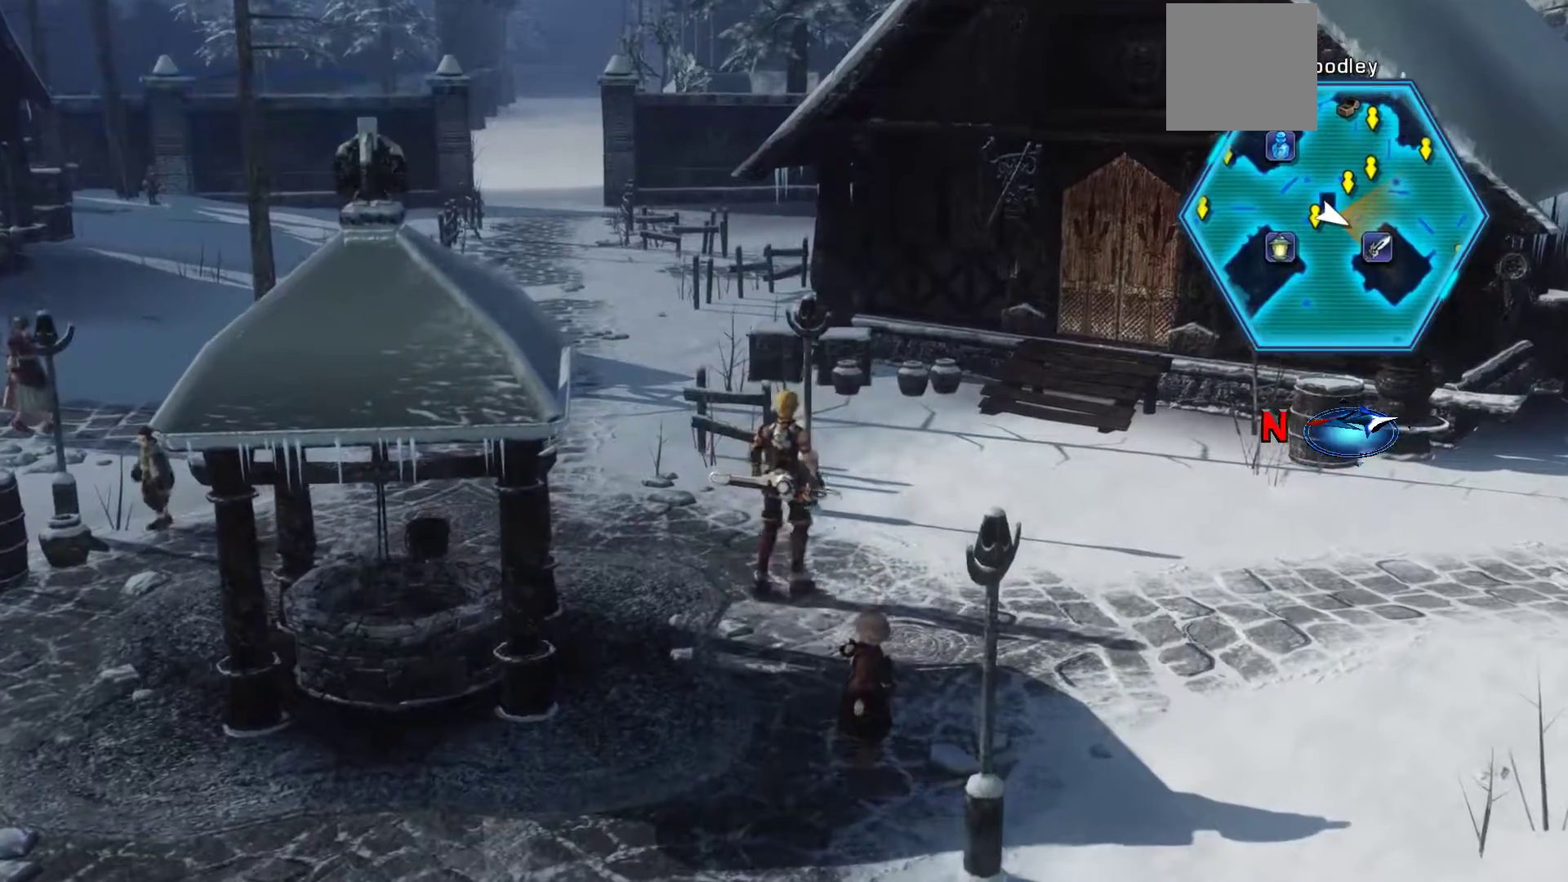
{"buttons": [], "left_stick": "up-left", "right_stick": "center", "events": [[200, "left_stick", "left"], [450, "left_stick", "up-left"]]}
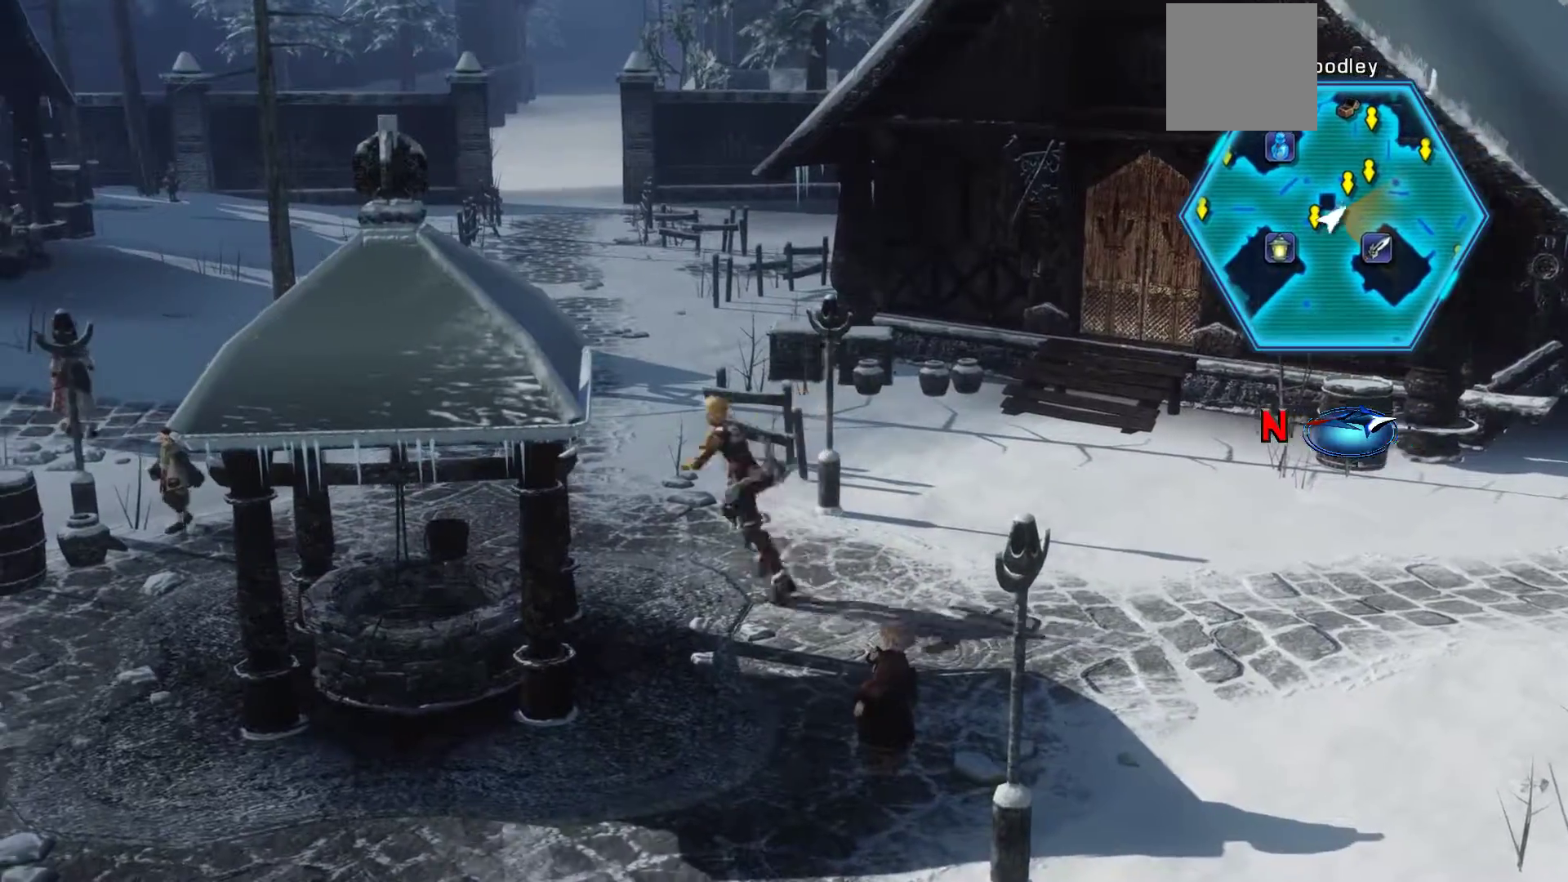
{"buttons": [], "left_stick": "up-left", "right_stick": "center", "events": []}
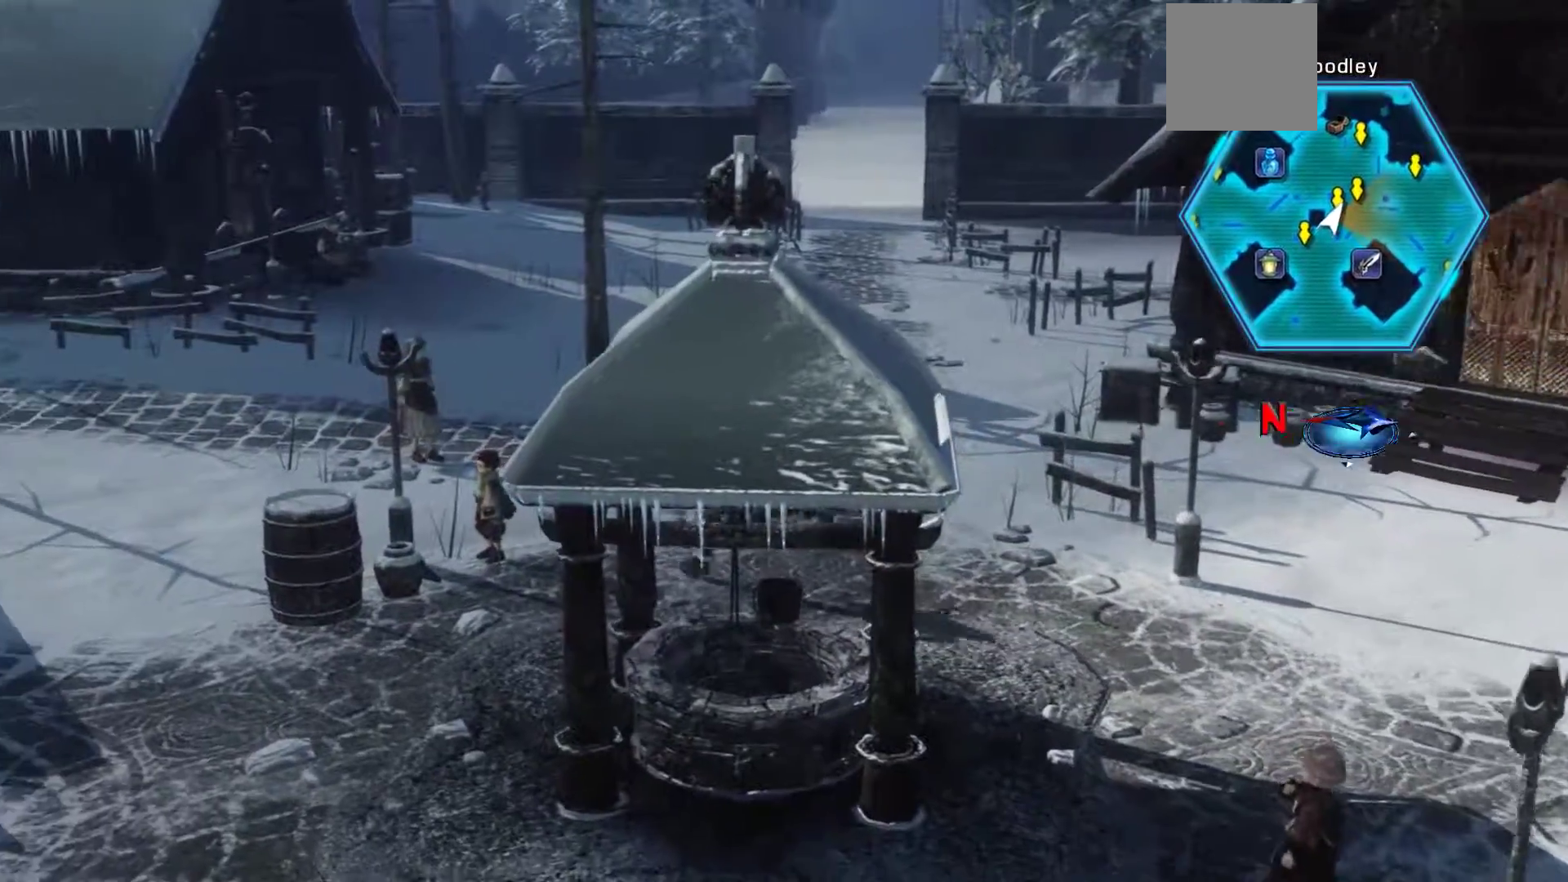
{"buttons": [], "left_stick": "left", "right_stick": "center", "events": [[200, "left_stick", "left"]]}
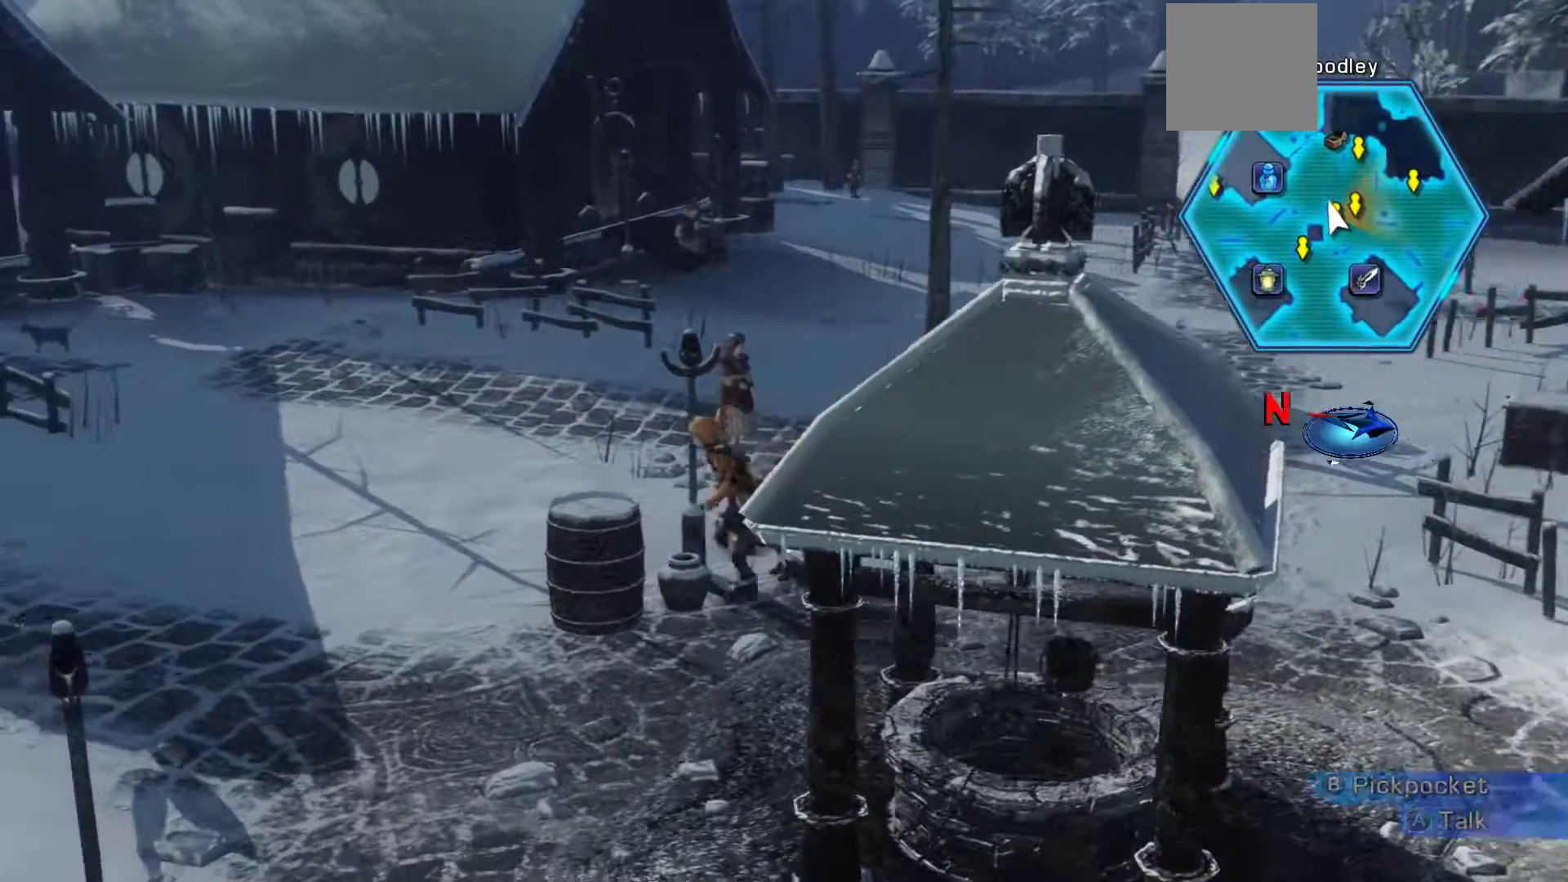
{"buttons": [], "left_stick": "up-left", "right_stick": "center", "events": [[200, "left_stick", "up-left"]]}
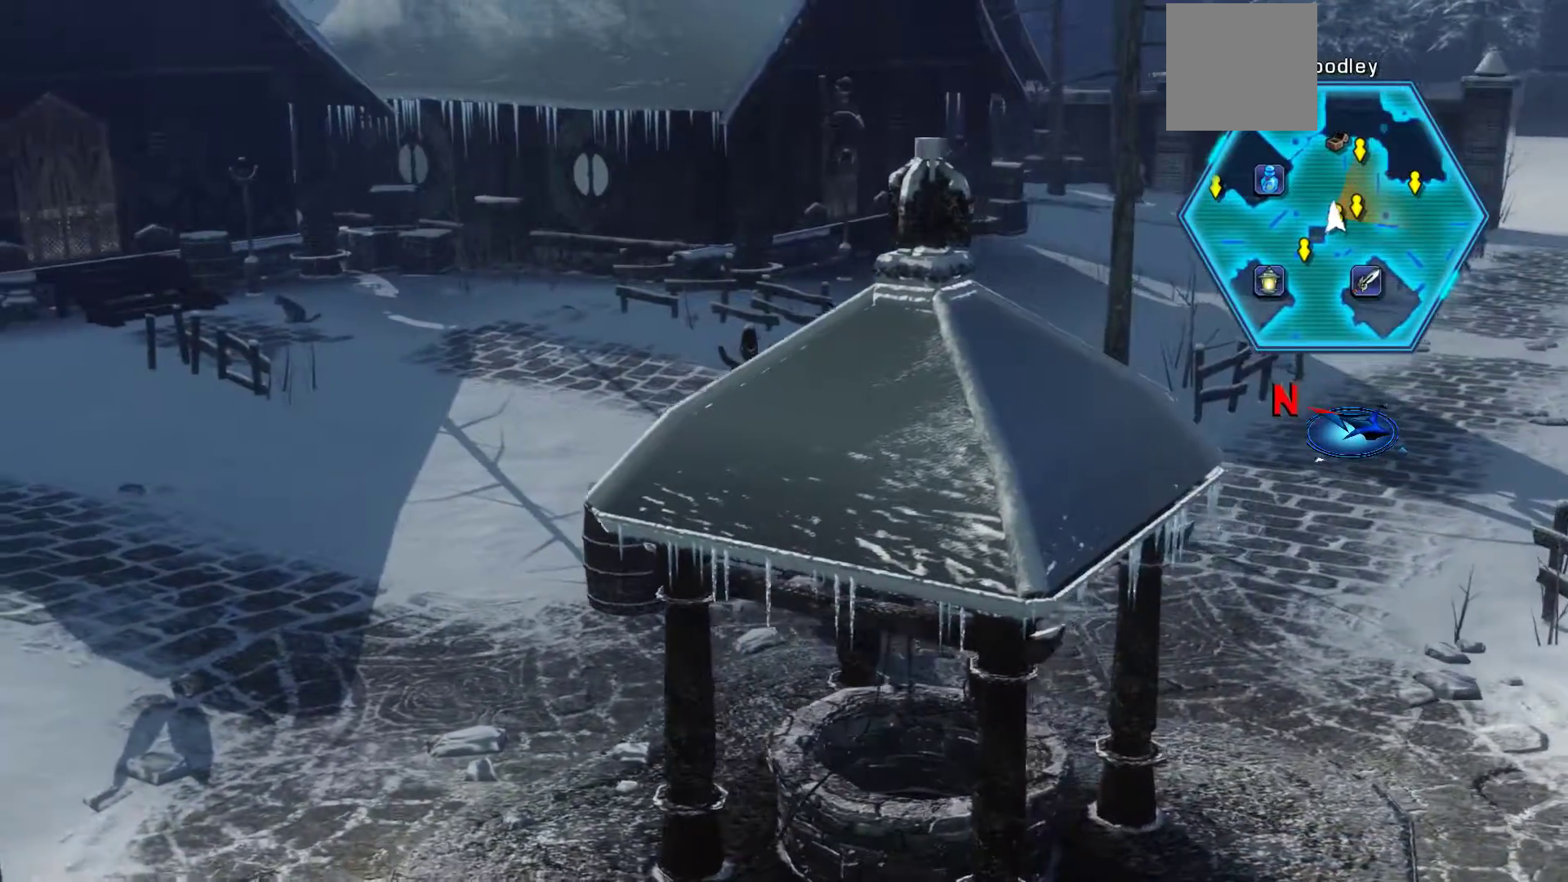
{"buttons": [], "left_stick": "up-right", "right_stick": "center", "events": [[250, "left_stick", "up"], [500, "left_stick", "up-right"]]}
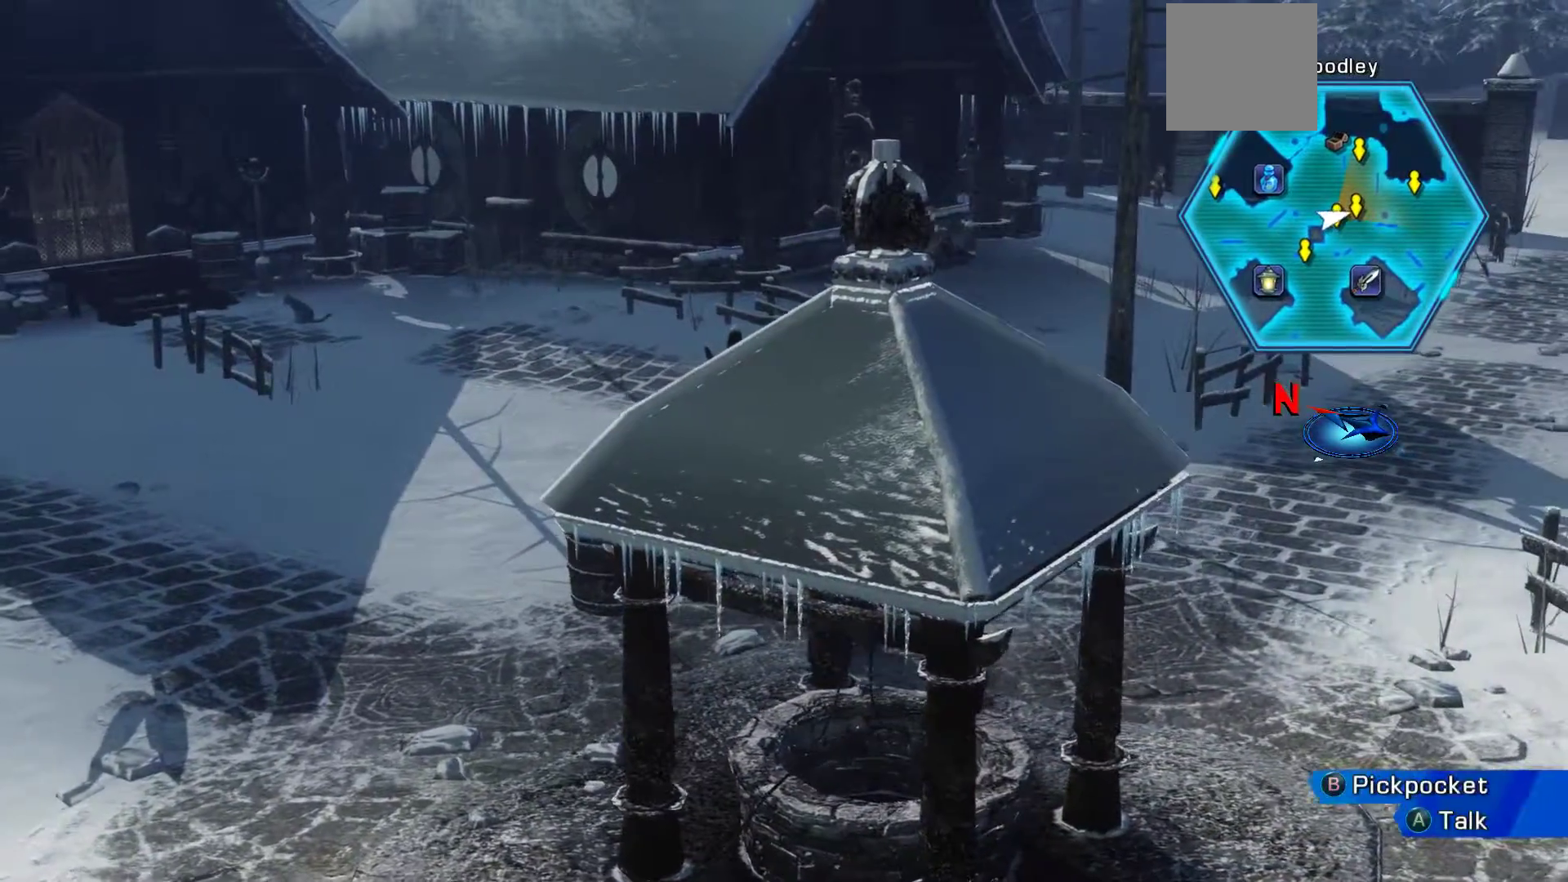
{"buttons": [], "left_stick": "up-left", "right_stick": "center", "events": [[233, "left_stick", "up"], [383, "left_stick", "up-left"]]}
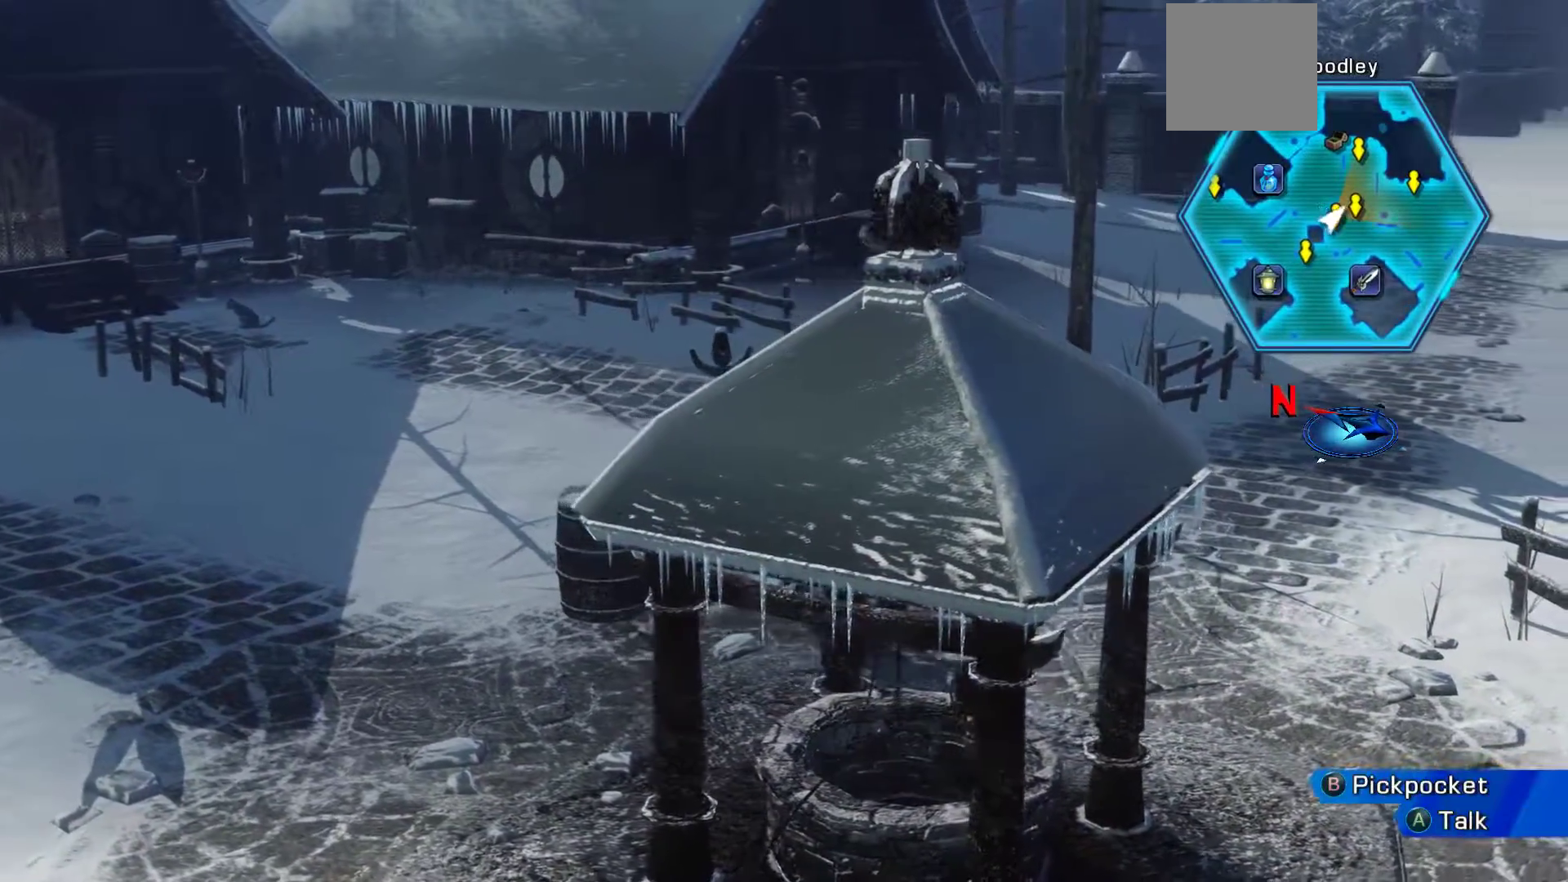
{"buttons": [], "left_stick": "right", "right_stick": "center", "events": [[217, "left_stick", "center"], [267, "left_stick", "right"]]}
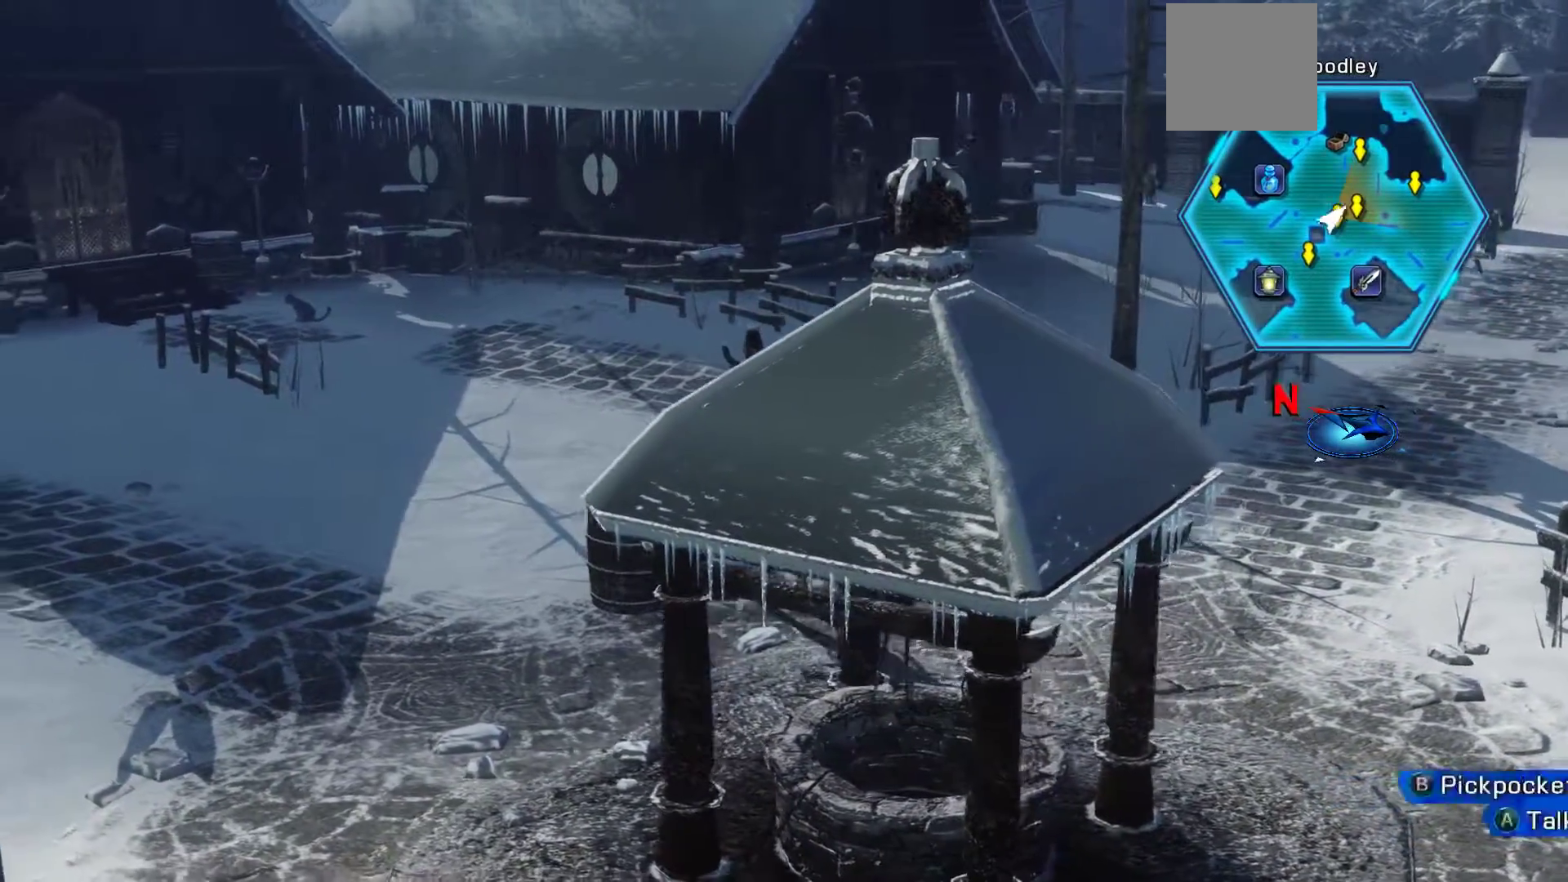
{"buttons": [], "left_stick": "up", "right_stick": "center", "events": [[333, "left_stick", "up-right"], [433, "left_stick", "up"]]}
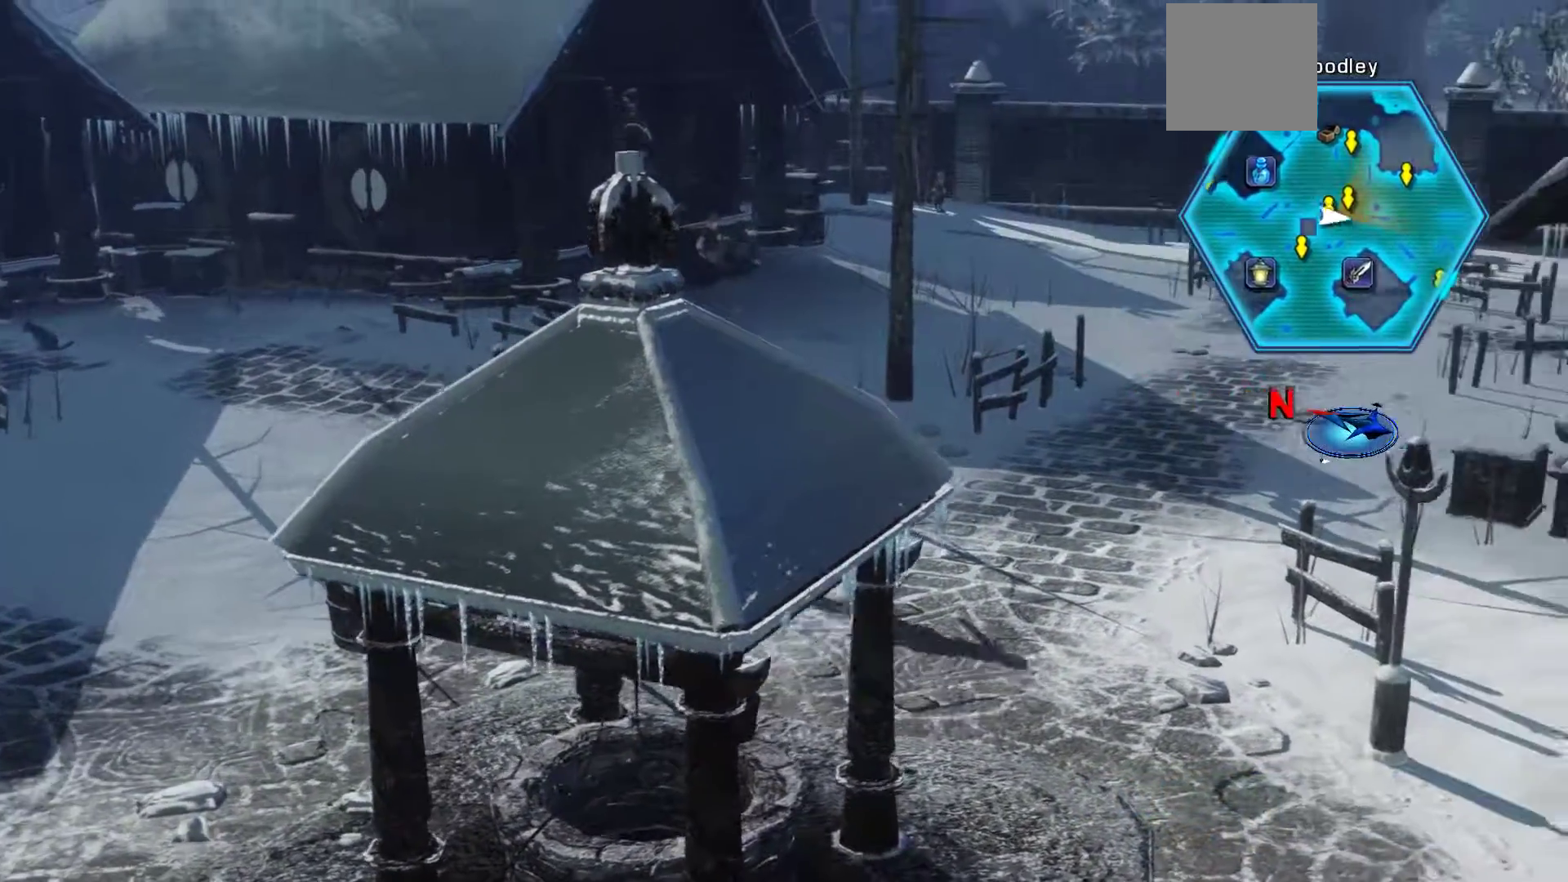
{"buttons": [], "left_stick": "up-left", "right_stick": "center", "events": [[50, "left_stick", "up-left"]]}
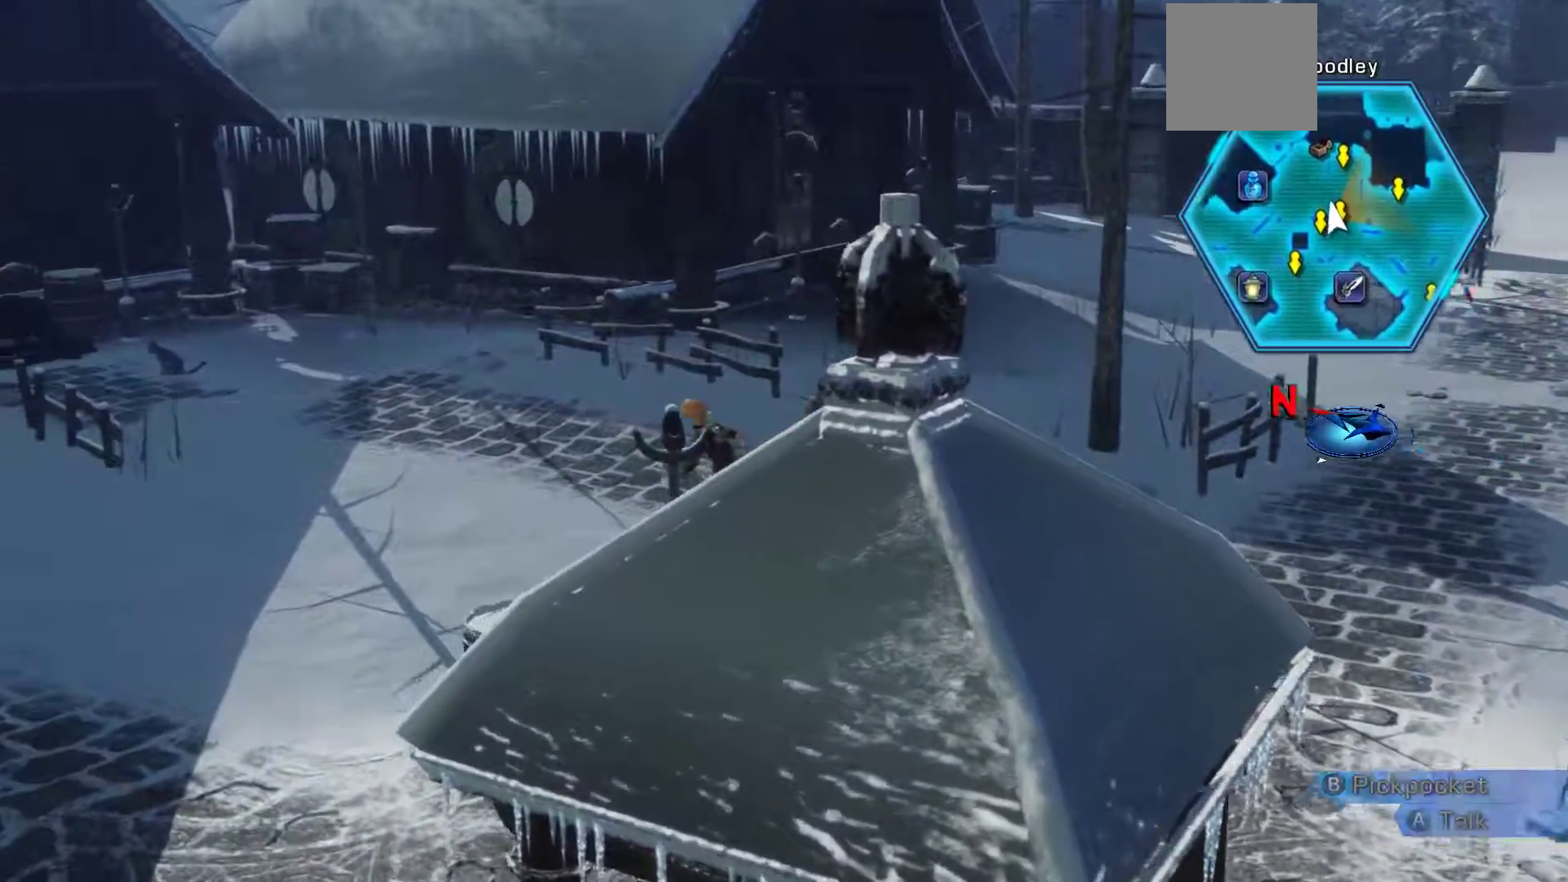
{"buttons": [], "left_stick": "left", "right_stick": "center", "events": [[233, "left_stick", "left"]]}
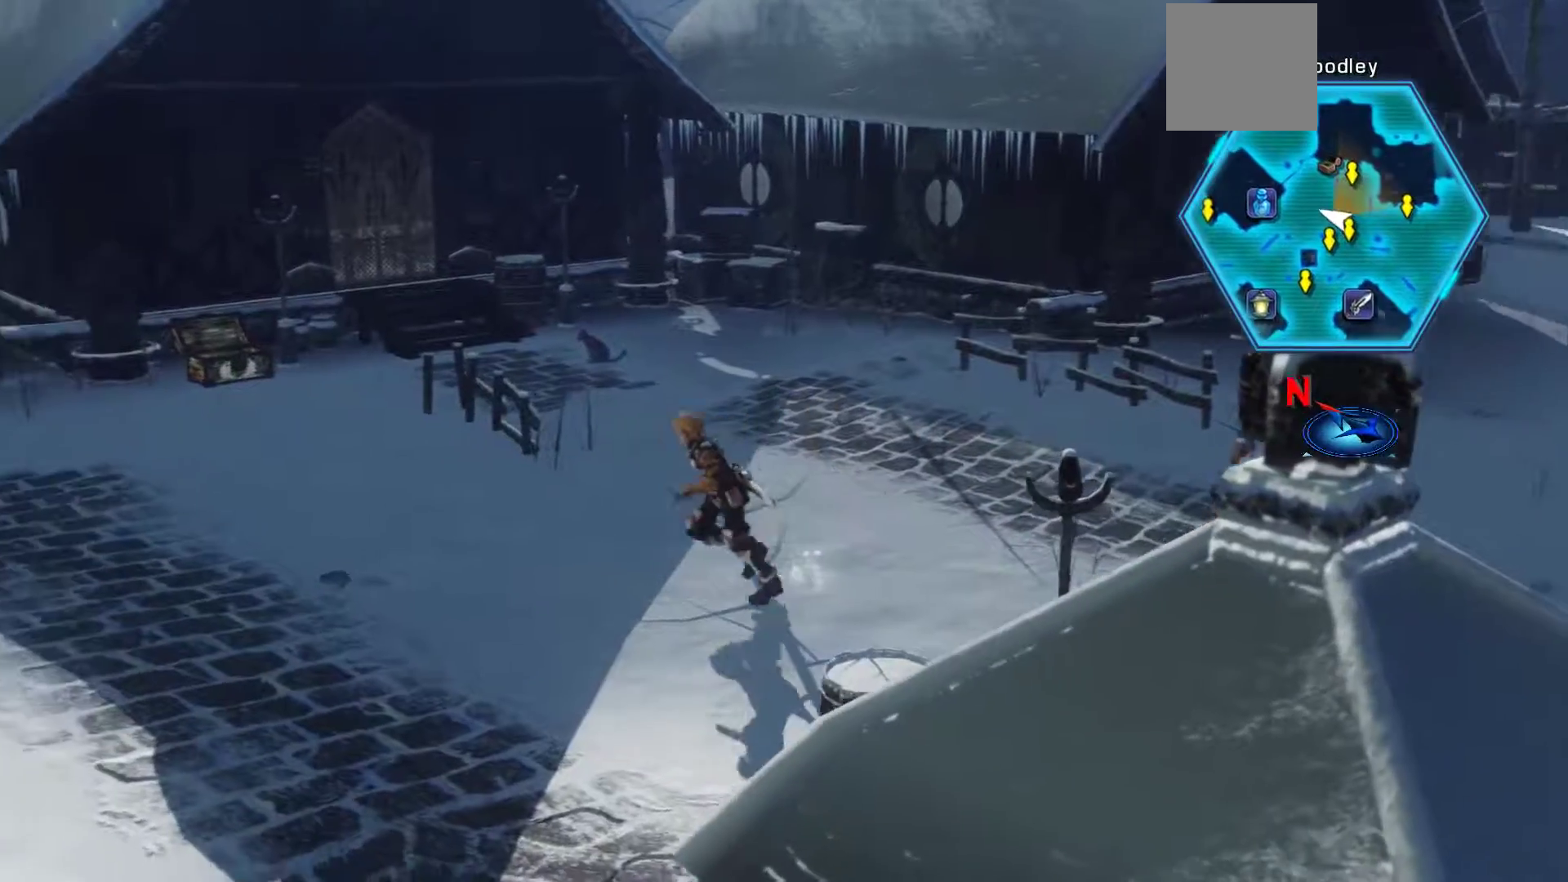
{"buttons": [], "left_stick": "left", "right_stick": "center", "events": []}
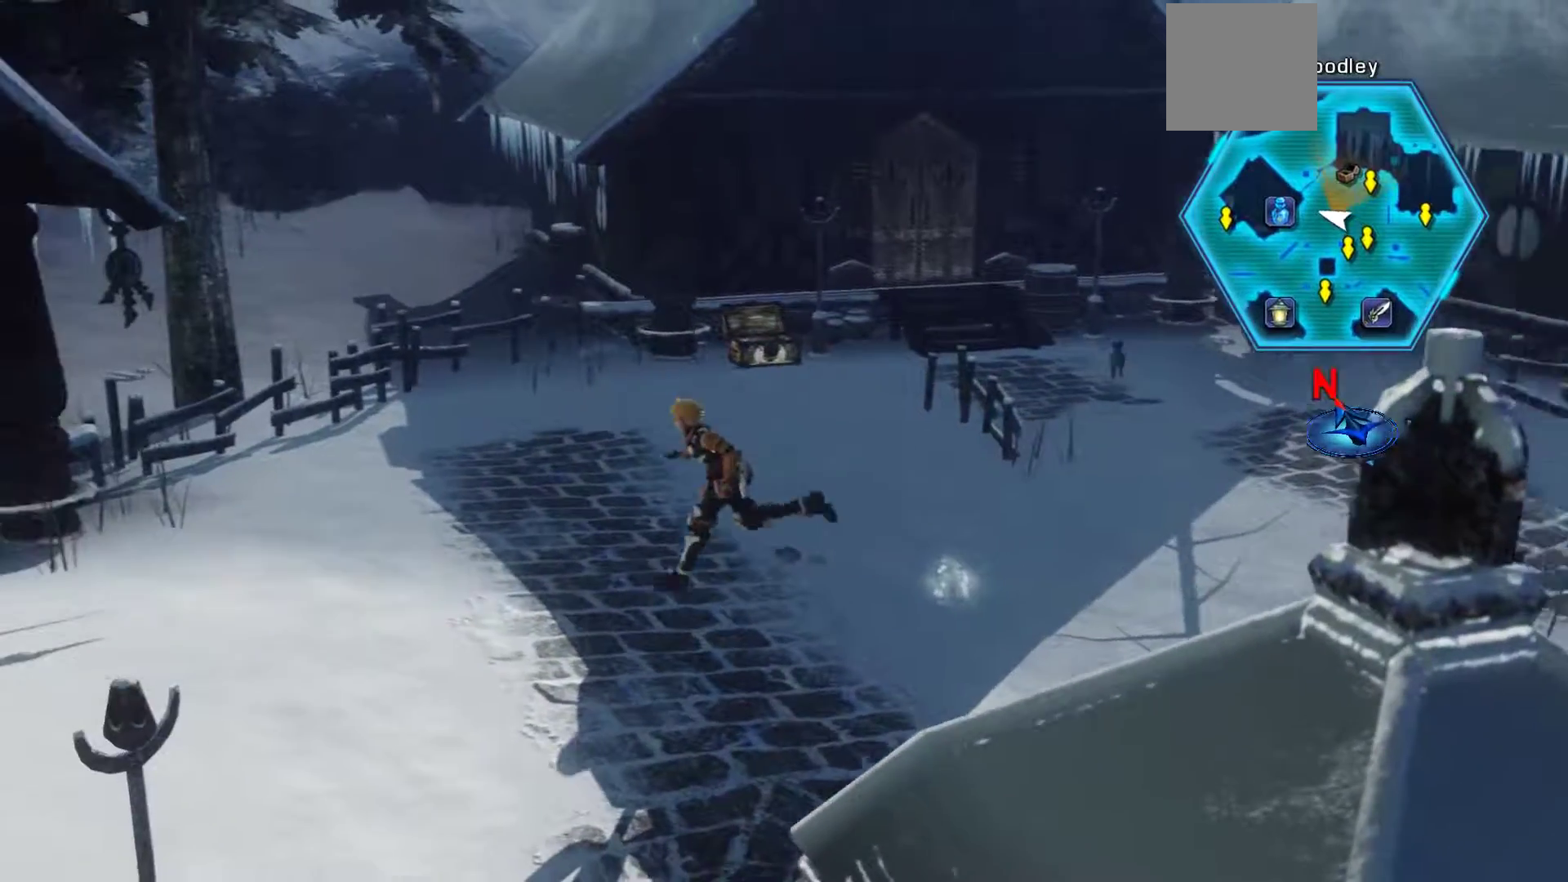
{"buttons": [], "left_stick": "left", "right_stick": "center", "events": []}
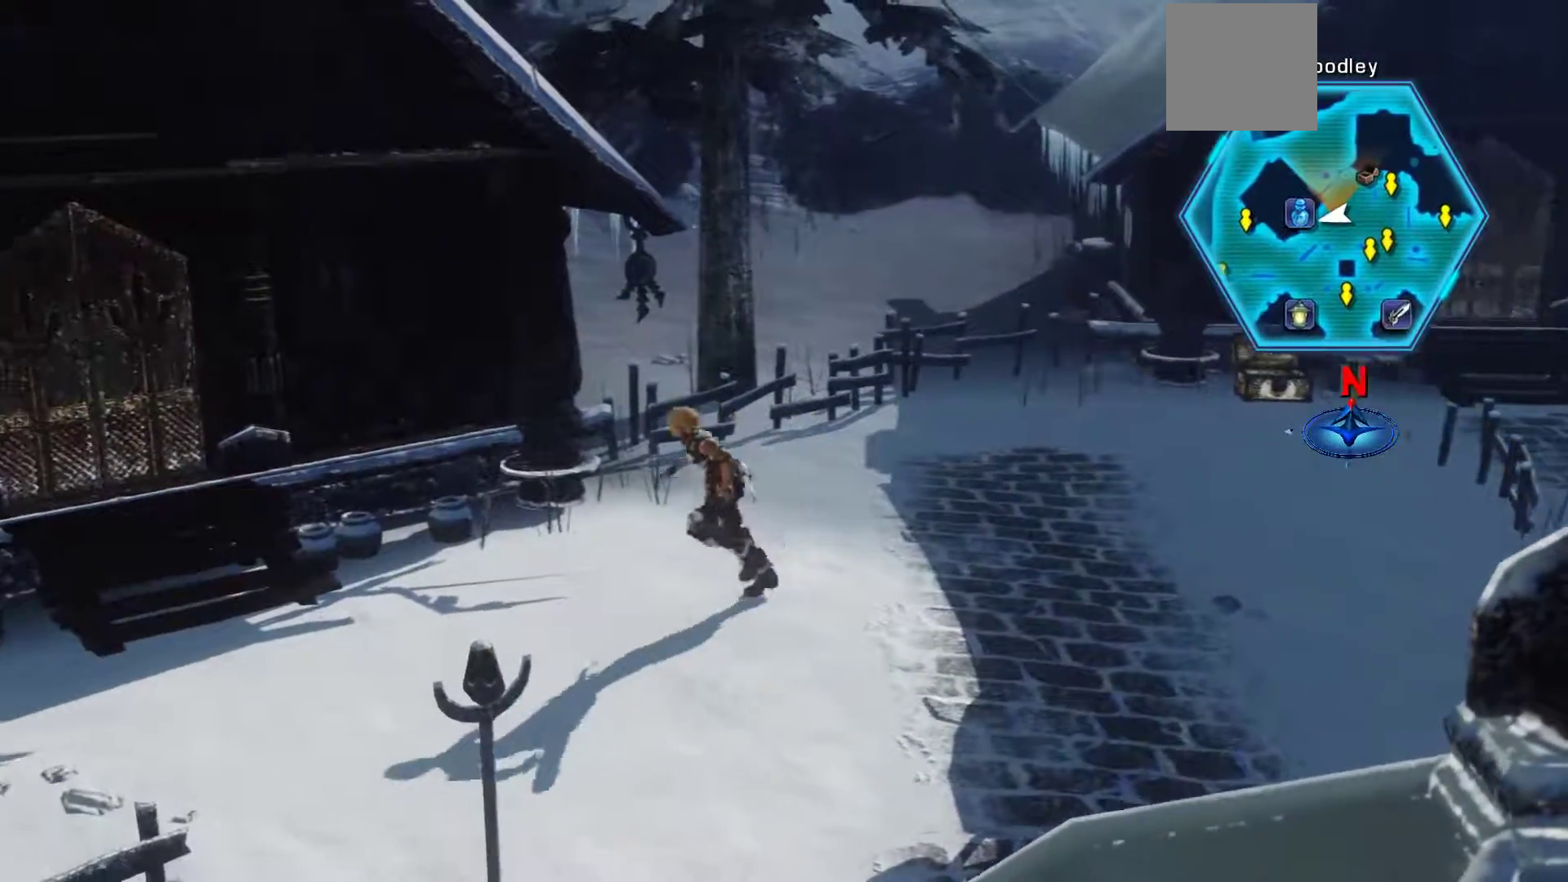
{"buttons": [], "left_stick": "up-left", "right_stick": "center", "events": [[467, "left_stick", "up-left"]]}
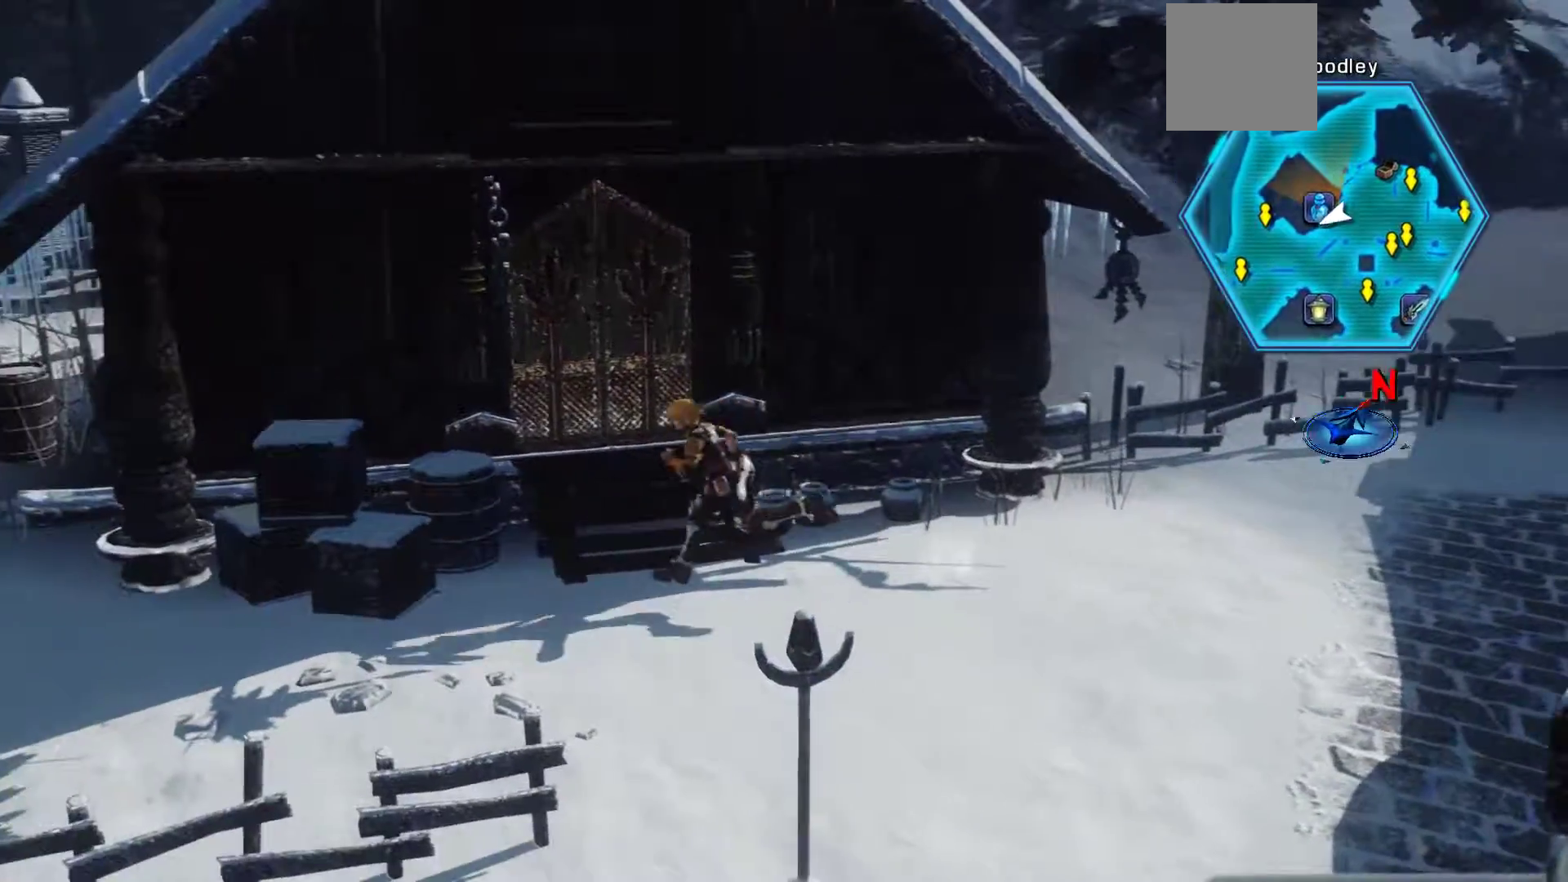
{"buttons": [], "left_stick": "up-left", "right_stick": "center", "events": [[167, "A", "down"], [417, "A", "up"]]}
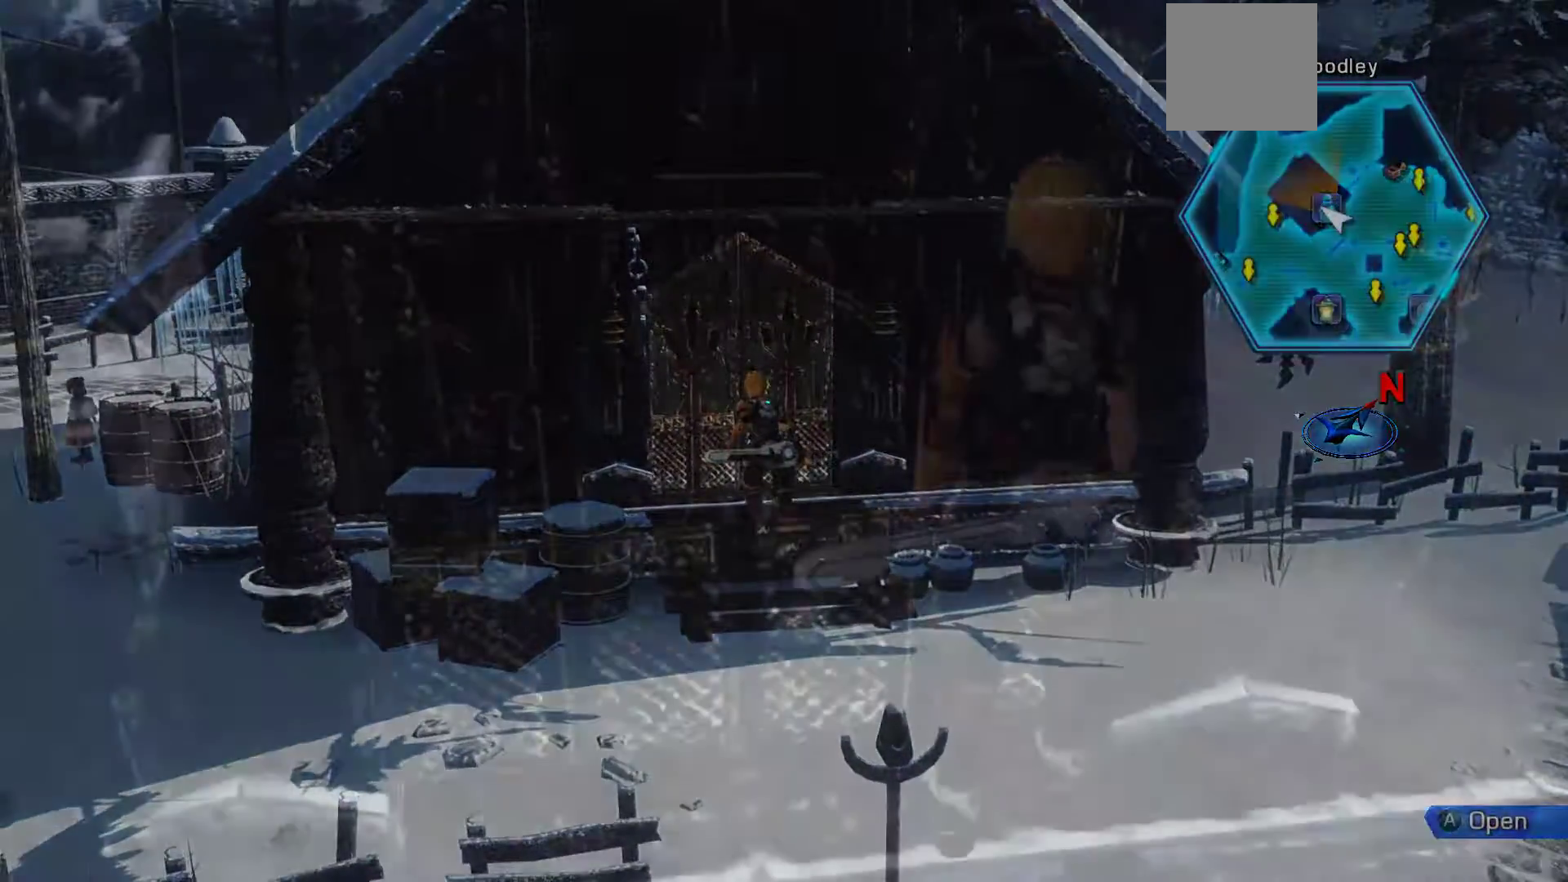
{"buttons": [], "left_stick": "center", "right_stick": "center", "events": [[133, "left_stick", "center"]]}
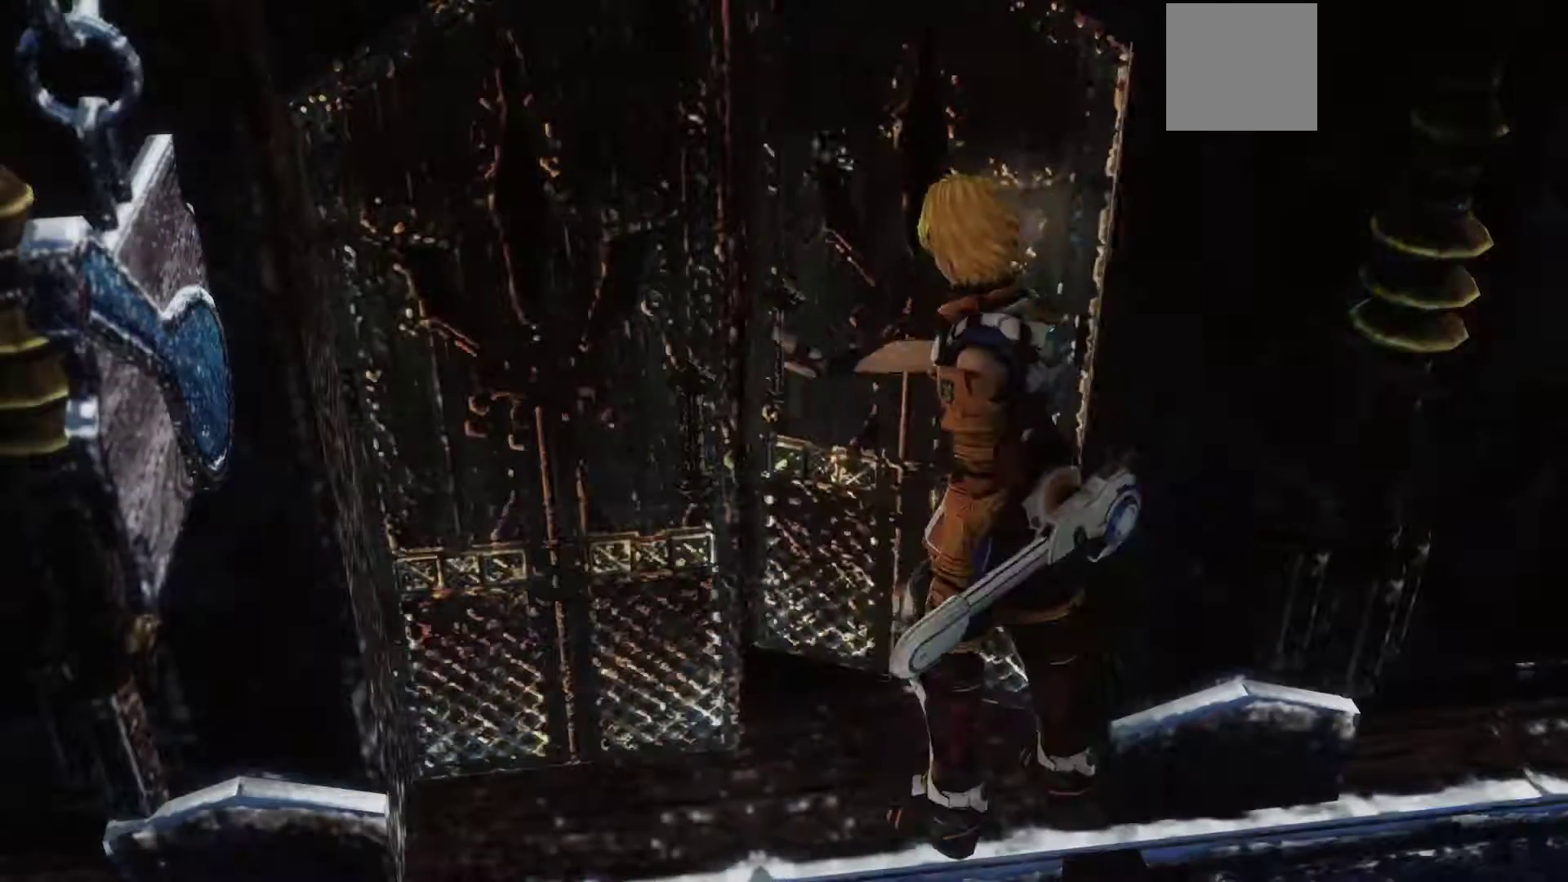
{"buttons": [], "left_stick": "up", "right_stick": "center", "events": [[433, "left_stick", "up"]]}
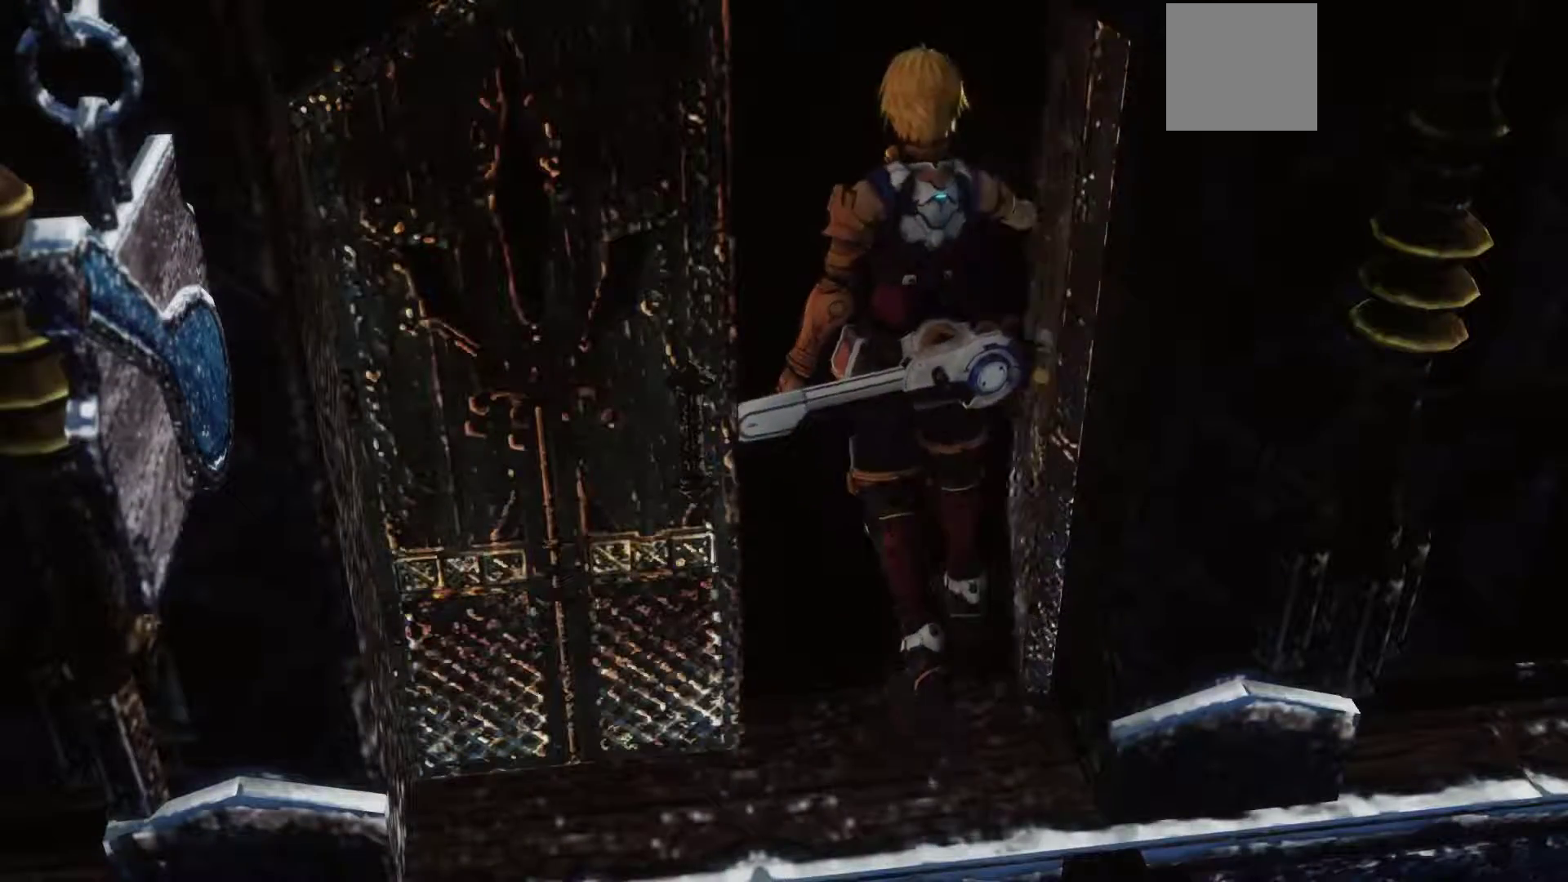
{"buttons": [], "left_stick": "up", "right_stick": "center", "events": []}
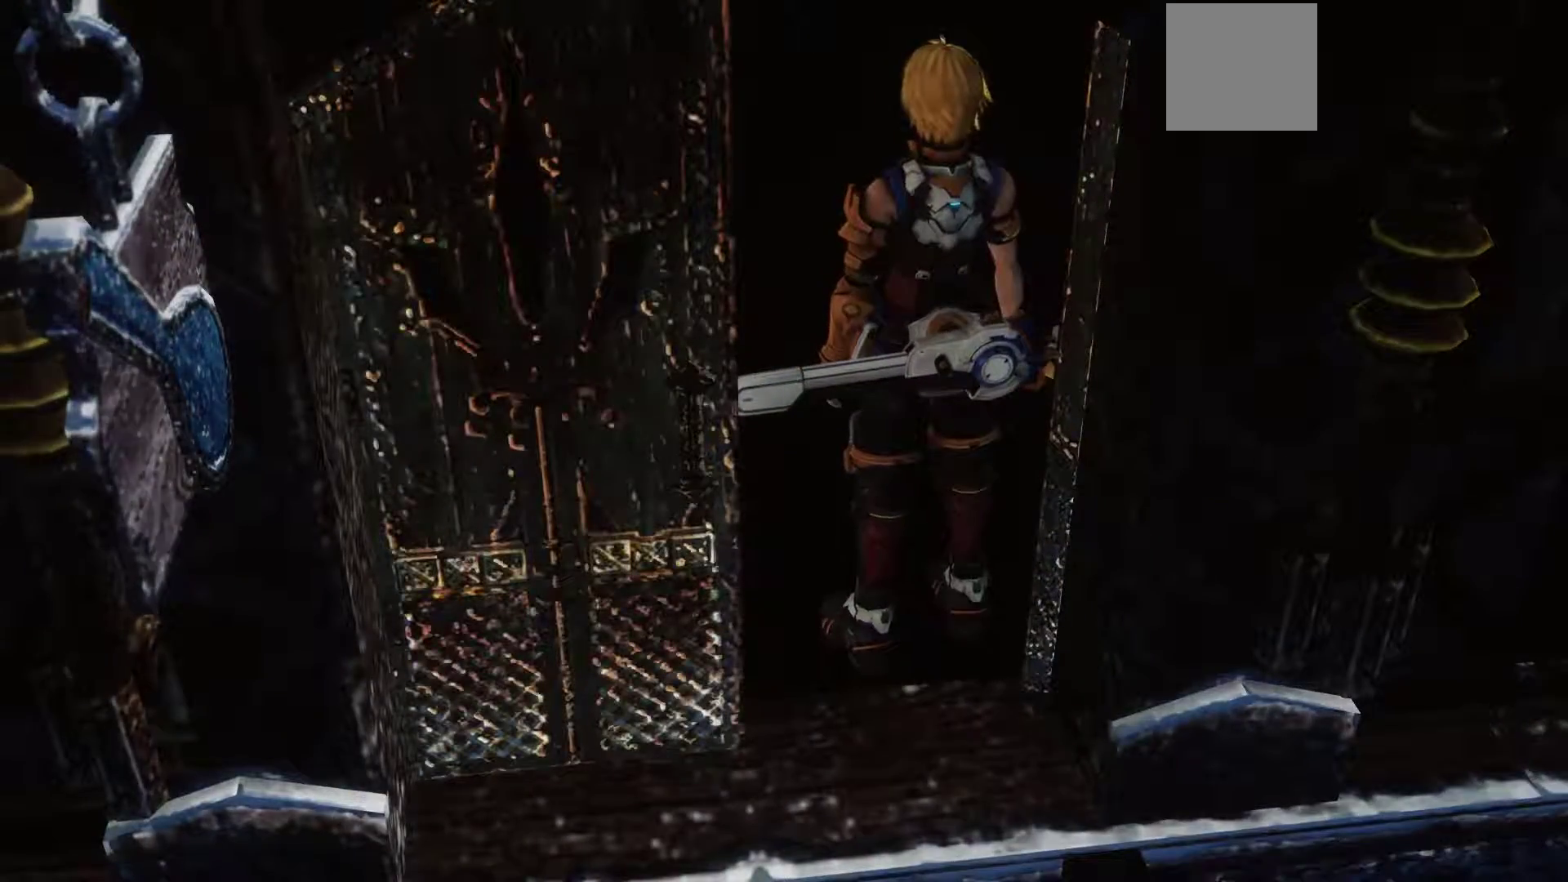
{"buttons": [], "left_stick": "up", "right_stick": "center", "events": []}
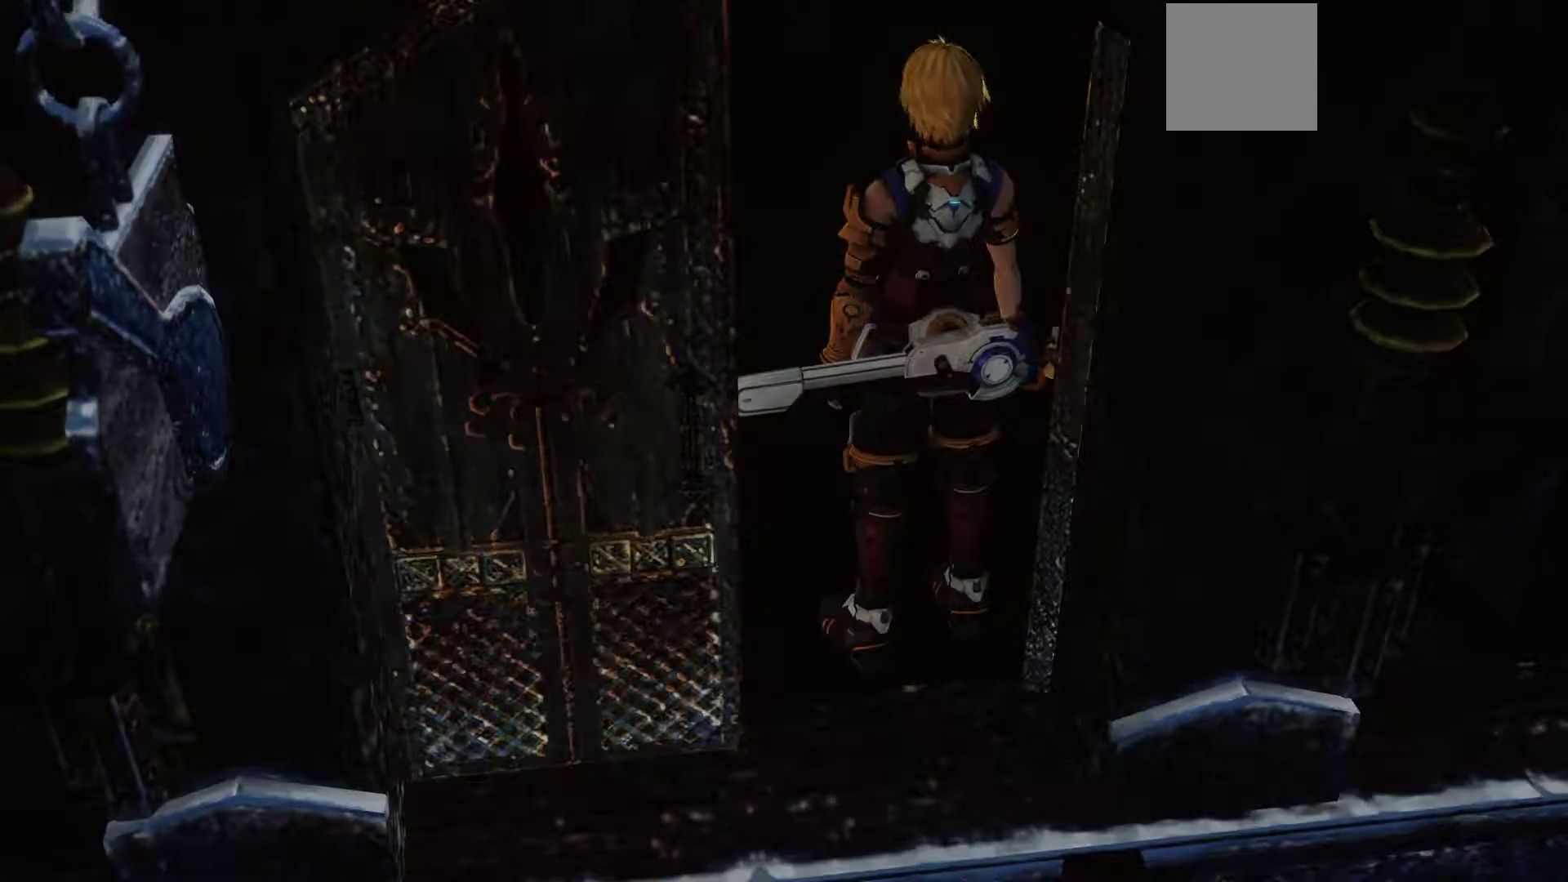
{"buttons": [], "left_stick": "up", "right_stick": "center", "events": []}
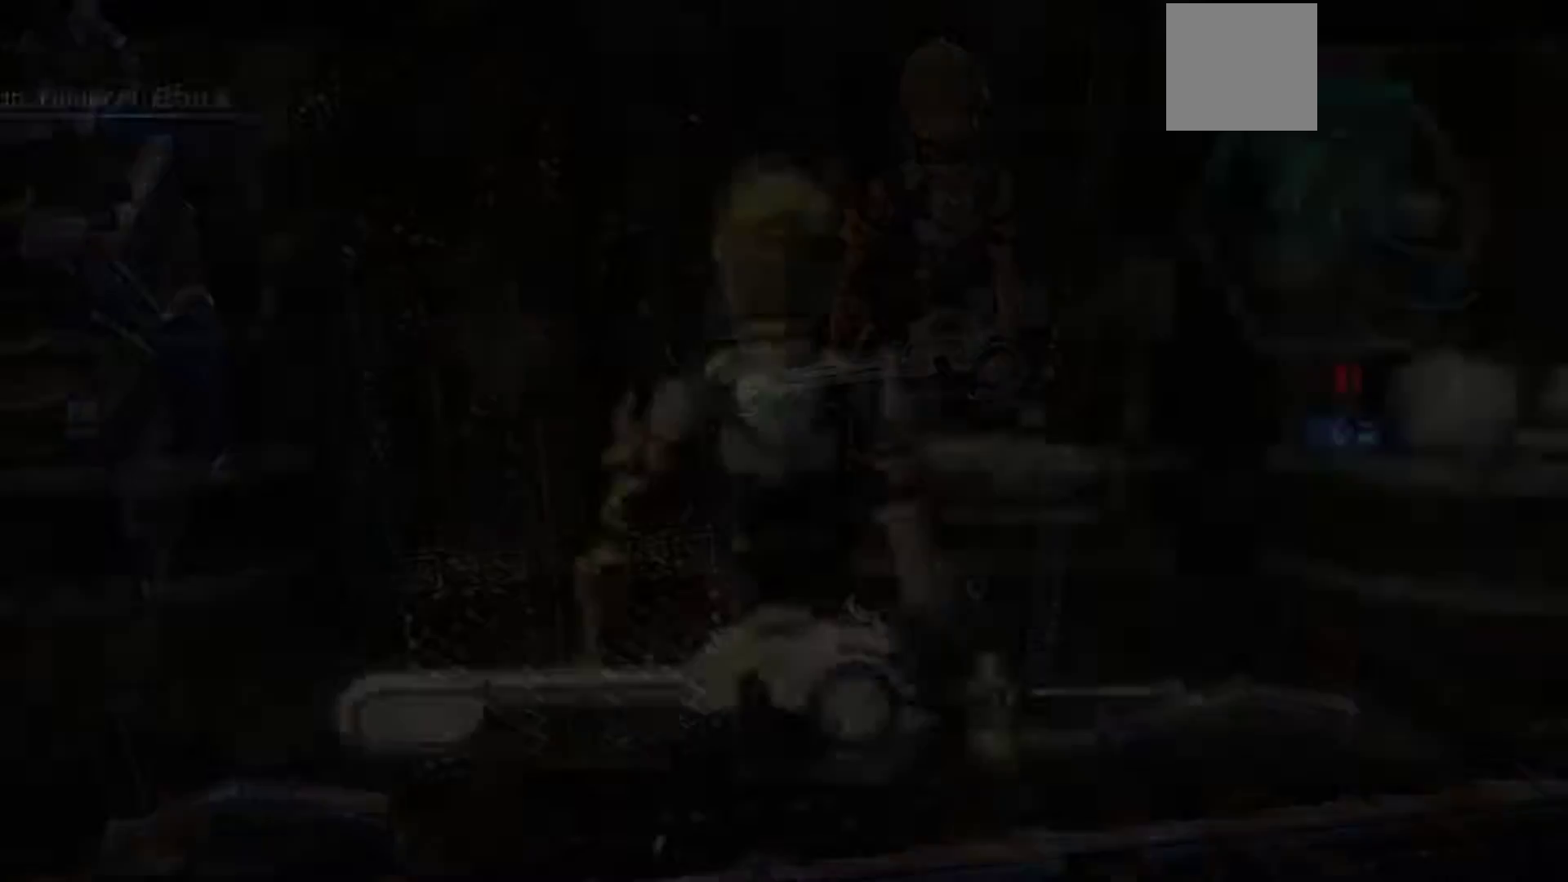
{"buttons": [], "left_stick": "up", "right_stick": "center", "events": []}
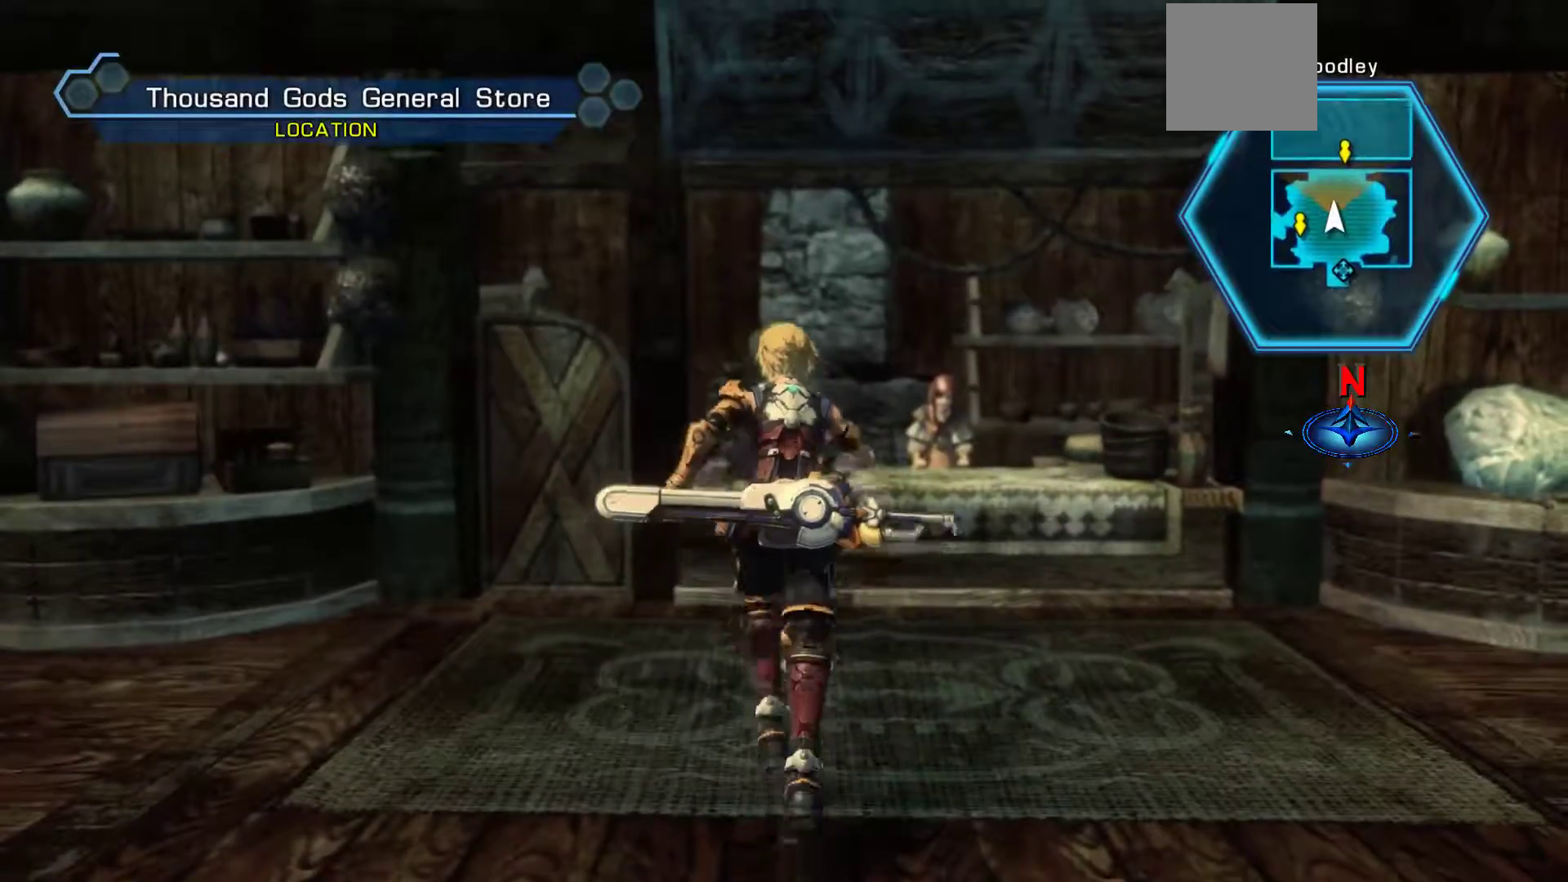
{"buttons": ["A"], "left_stick": "center", "right_stick": "center", "events": [[450, "A", "down"], [500, "left_stick", "center"]]}
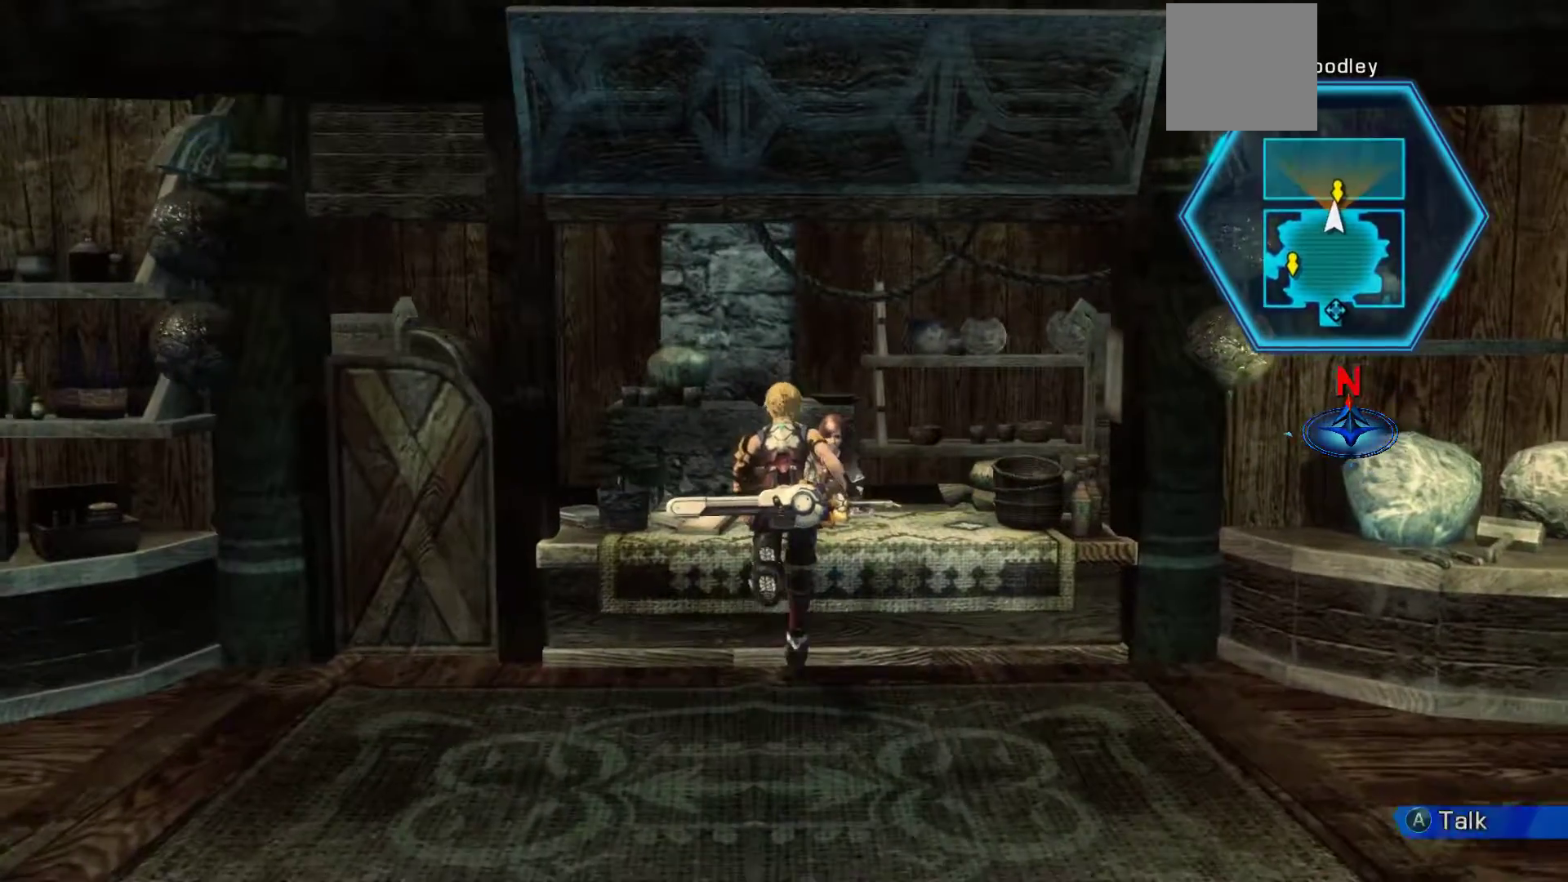
{"buttons": [], "left_stick": "center", "right_stick": "center", "events": [[167, "A", "up"]]}
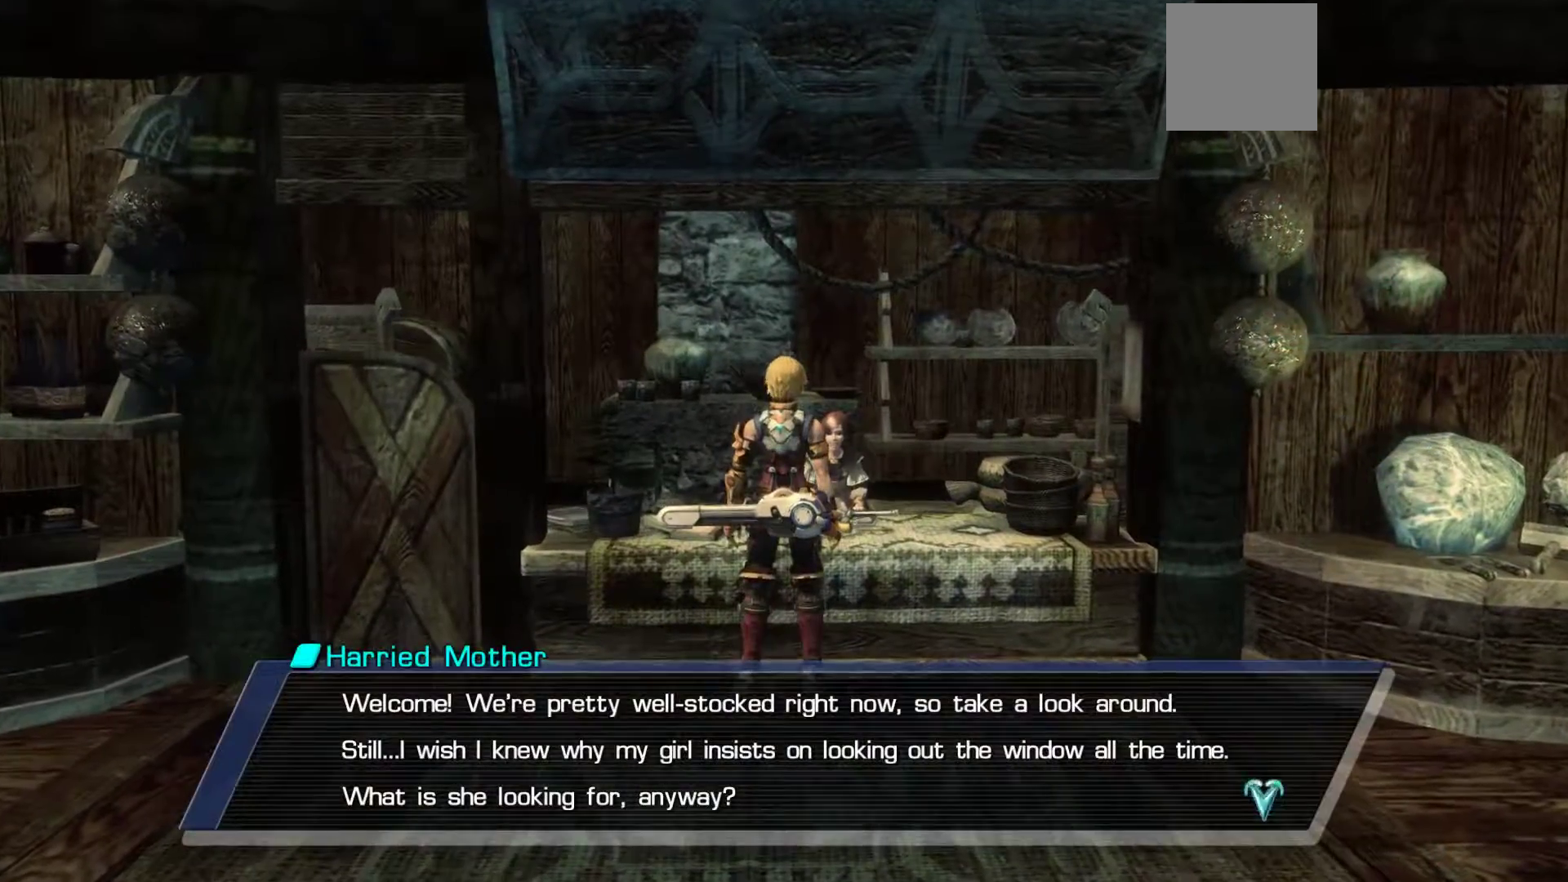
{"buttons": [], "left_stick": "center", "right_stick": "center", "events": [[17, "A", "down"], [233, "A", "up"]]}
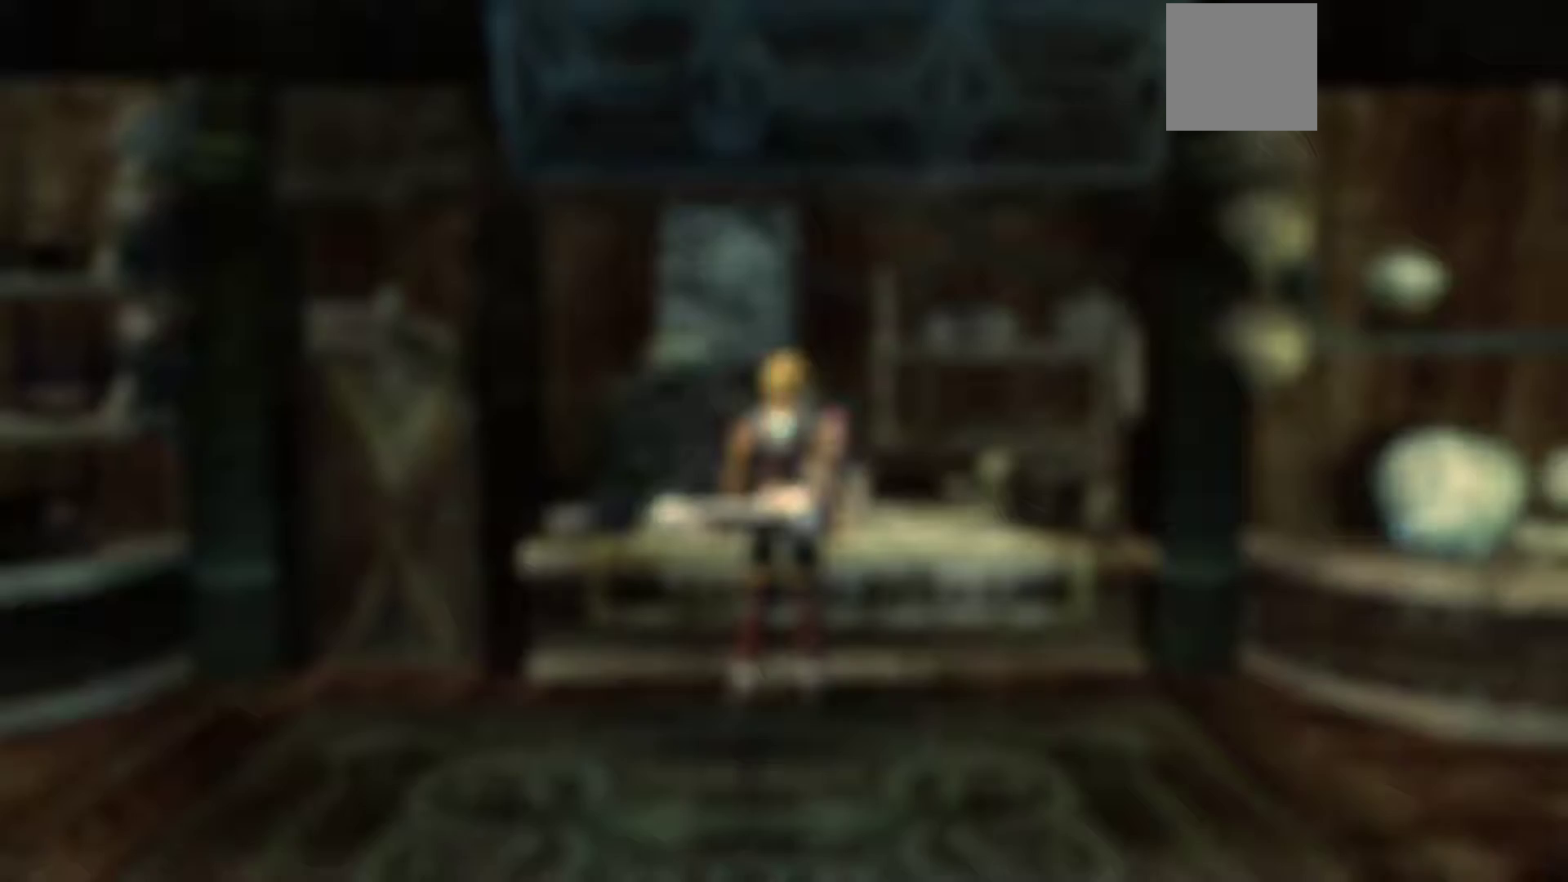
{"buttons": [], "left_stick": "center", "right_stick": "center", "events": []}